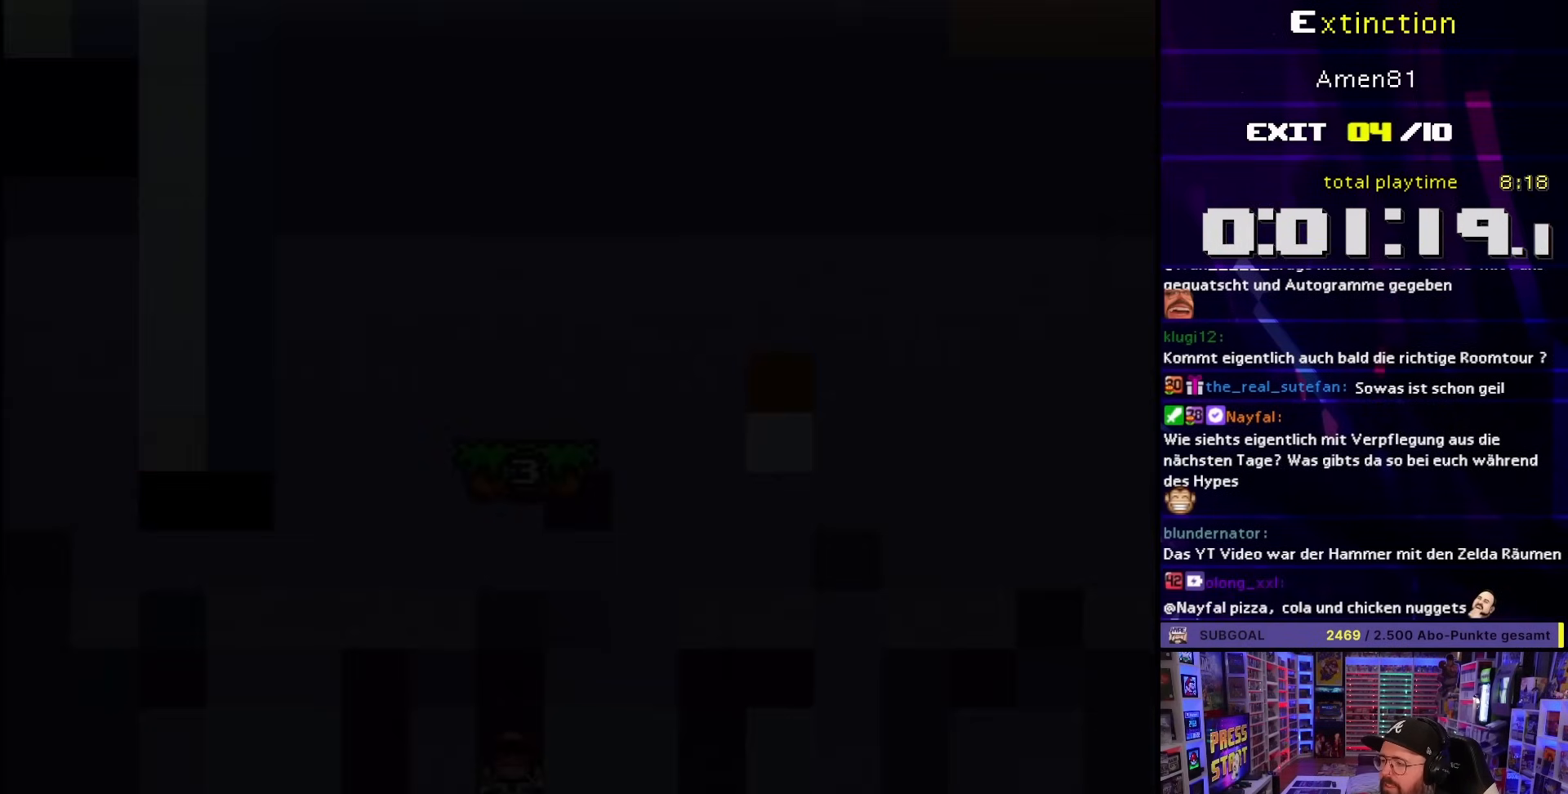
Gameplay with a controller (Nintendo layout); each line is a JSON object with the inputs held at the frame after it. "events" lists button and stick changes between this image and that frame as [ms after this image, input, new state], when the widget could be followed in between. Not read: L3 R3.
{"buttons": [], "events": [[383, "B", "up"]]}
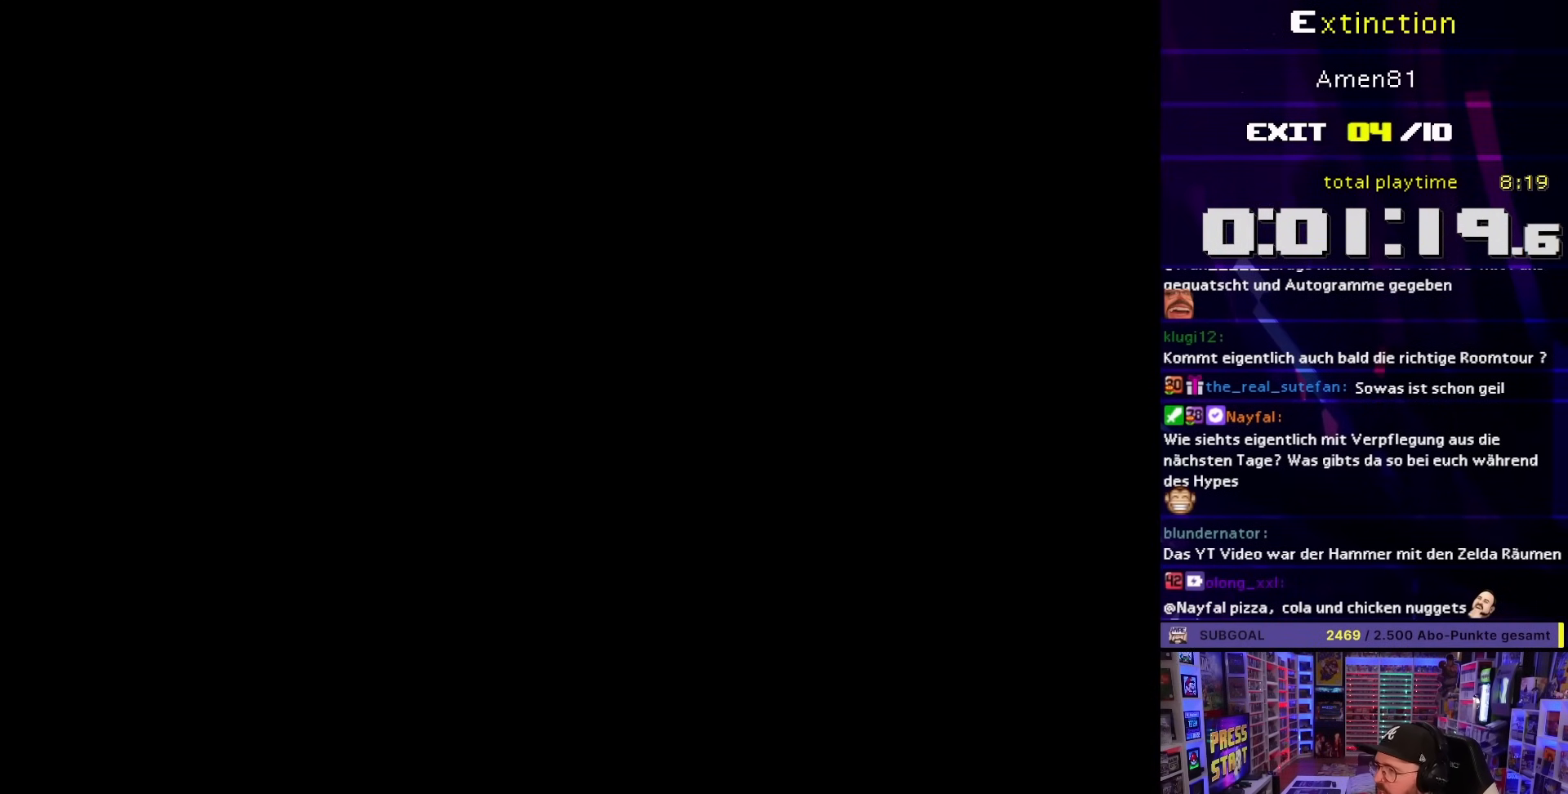
{"buttons": [], "events": []}
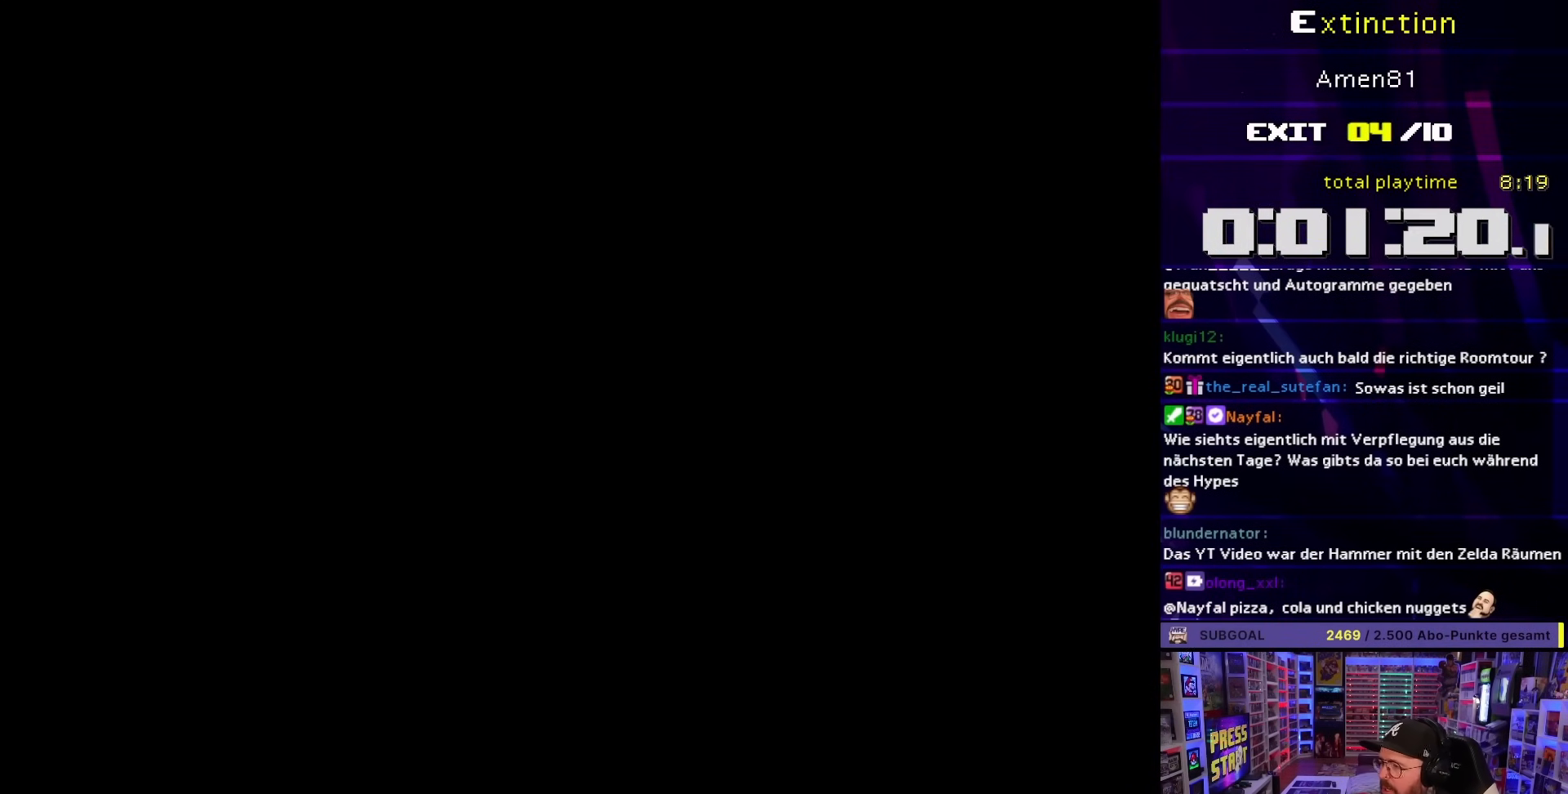
{"buttons": [], "events": []}
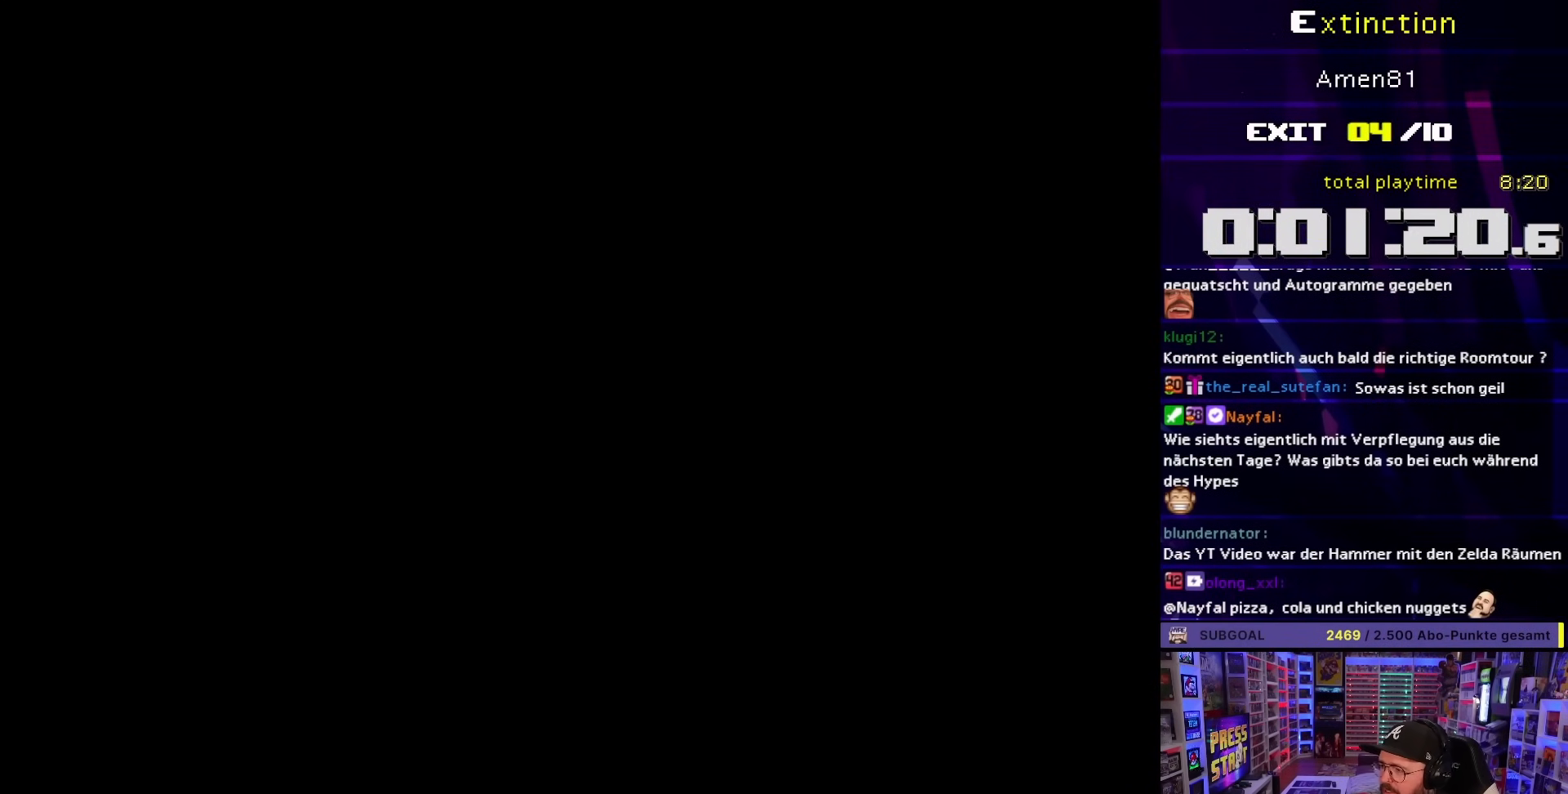
{"buttons": ["Y"], "events": [[100, "B", "down"], [183, "B", "up"], [300, "Y", "down"]]}
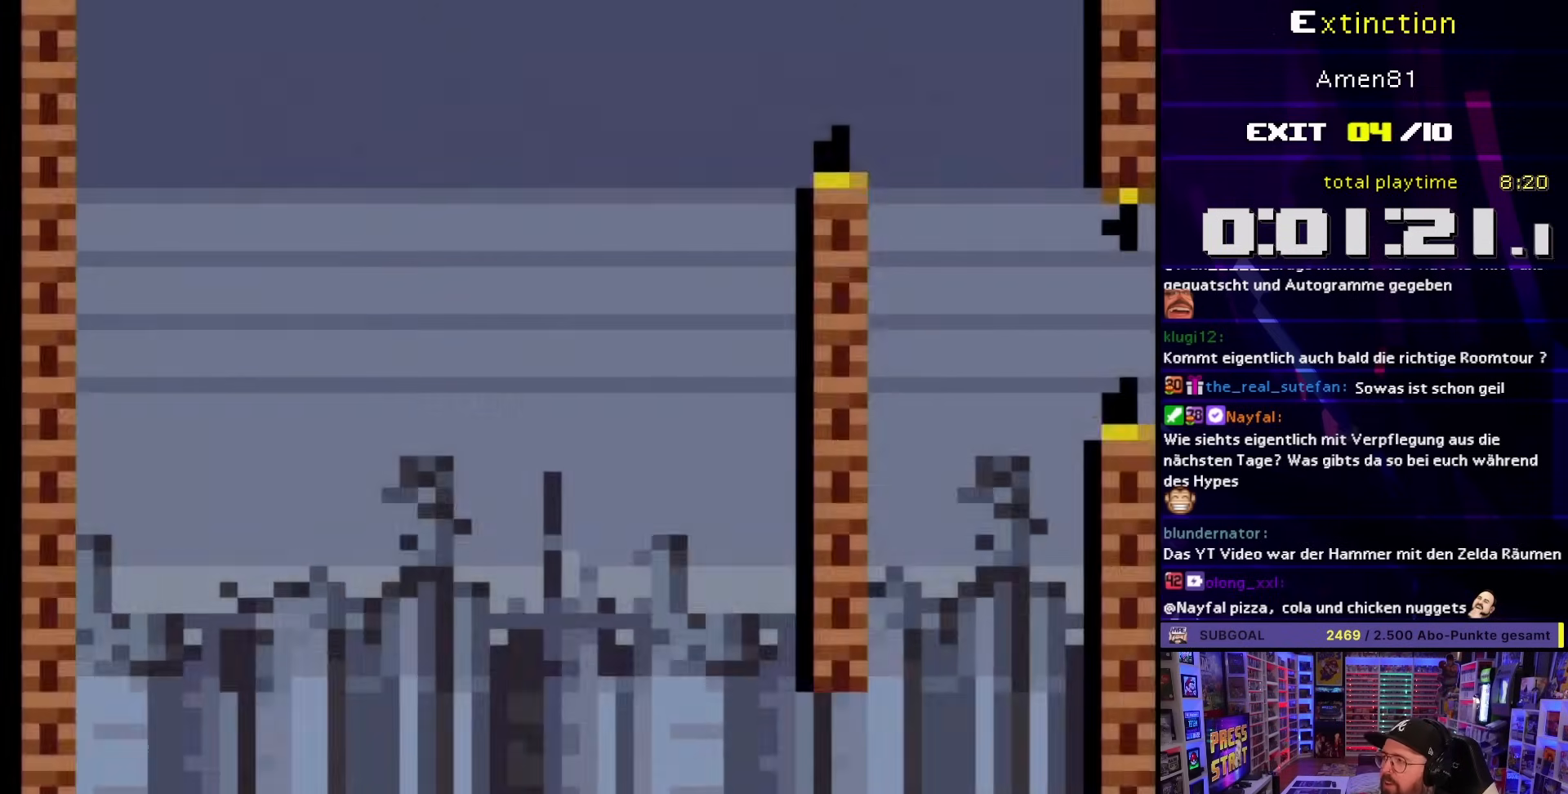
{"buttons": ["B", "Y", "DPAD_RIGHT"], "events": [[150, "DPAD_RIGHT", "down"], [350, "B", "down"]]}
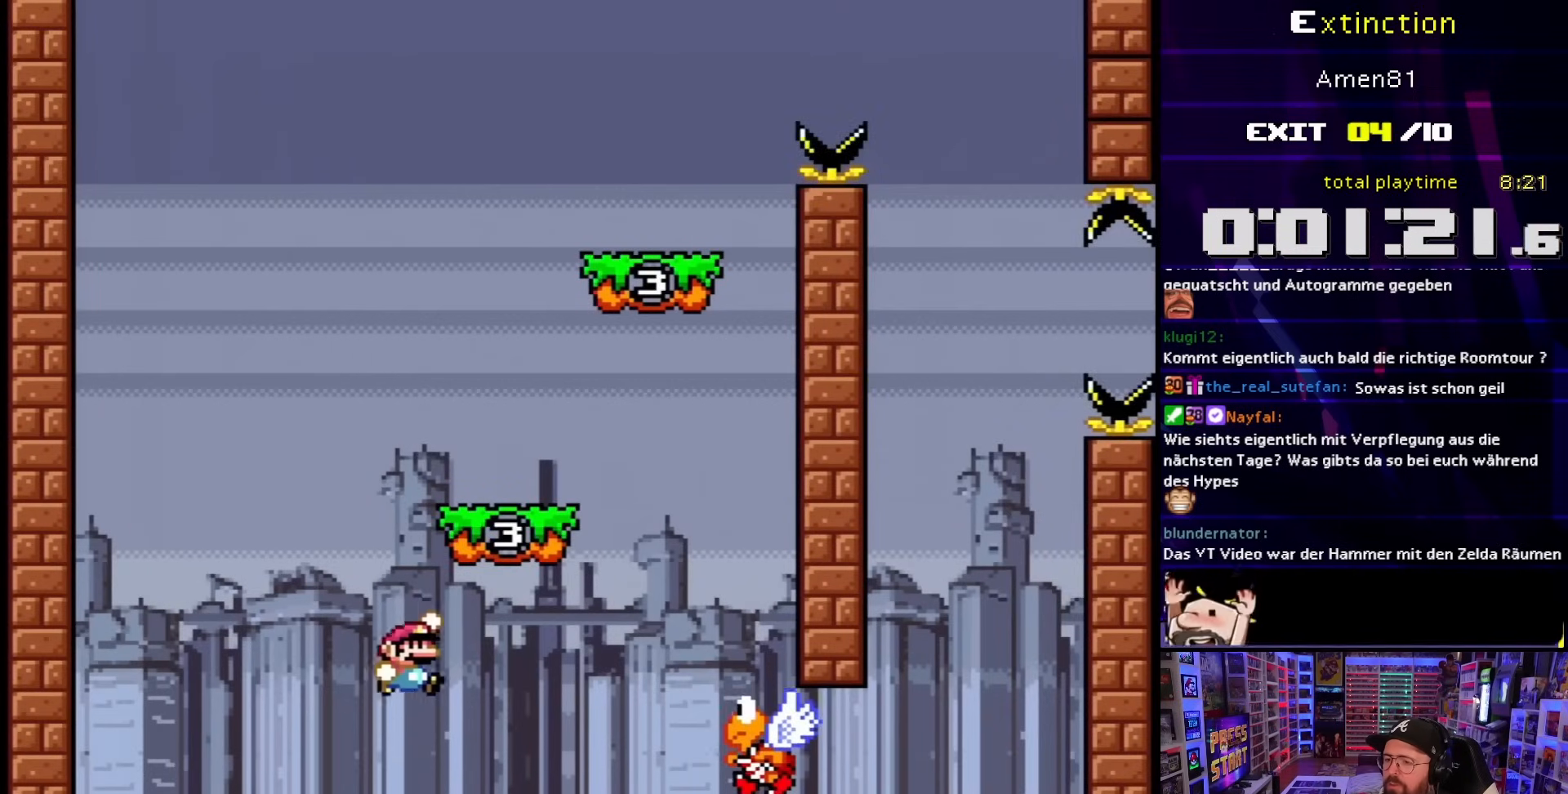
{"buttons": ["B", "Y", "DPAD_LEFT"], "events": [[383, "B", "up"], [450, "DPAD_RIGHT", "up"], [467, "DPAD_LEFT", "down"], [500, "B", "down"]]}
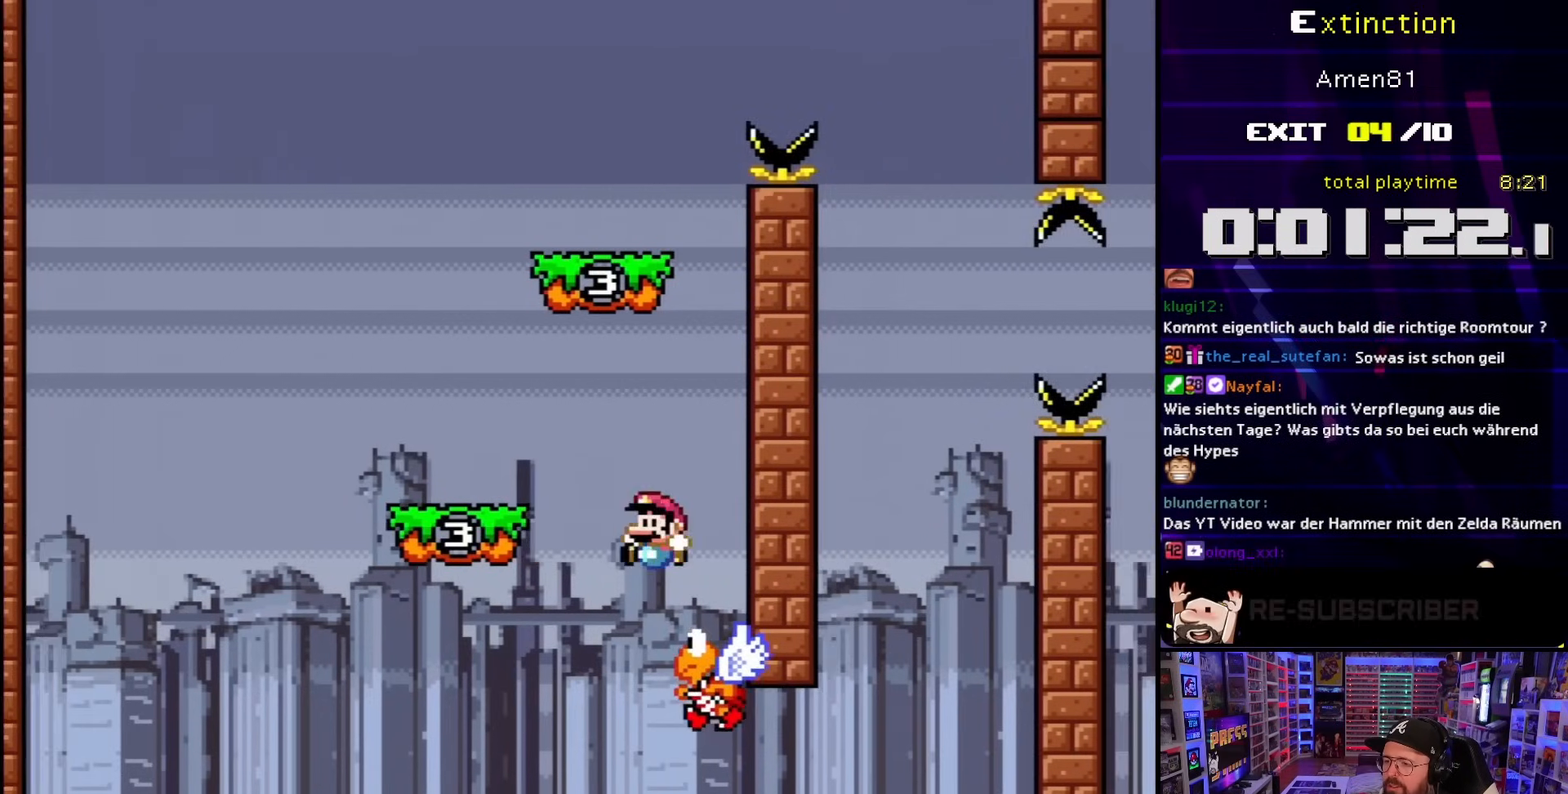
{"buttons": ["Y", "DPAD_LEFT"], "events": [[233, "B", "up"]]}
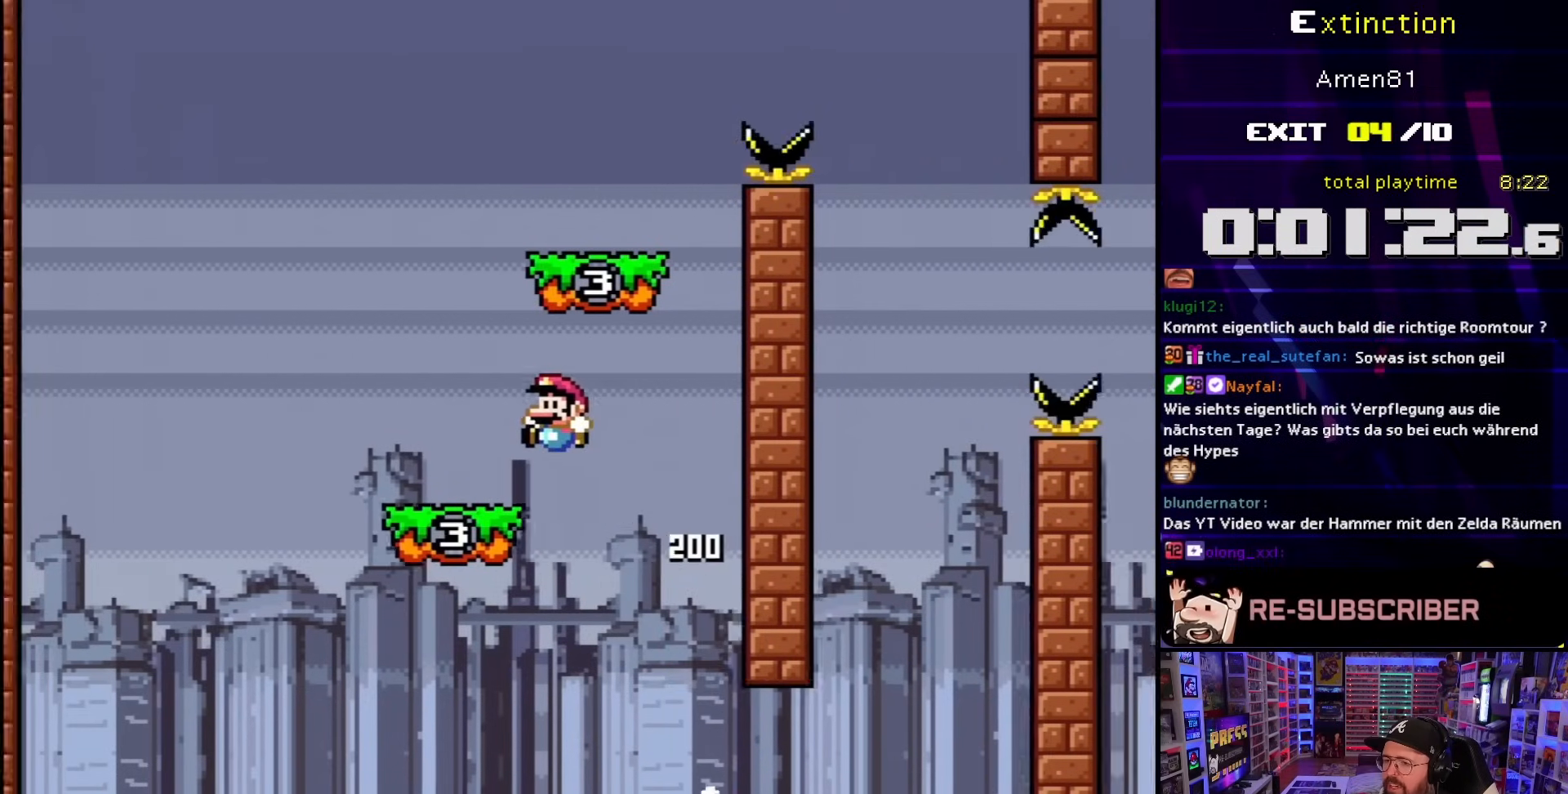
{"buttons": ["Y", "DPAD_RIGHT"], "events": [[67, "DPAD_LEFT", "up"], [83, "B", "down"], [100, "DPAD_RIGHT", "down"], [317, "B", "up"]]}
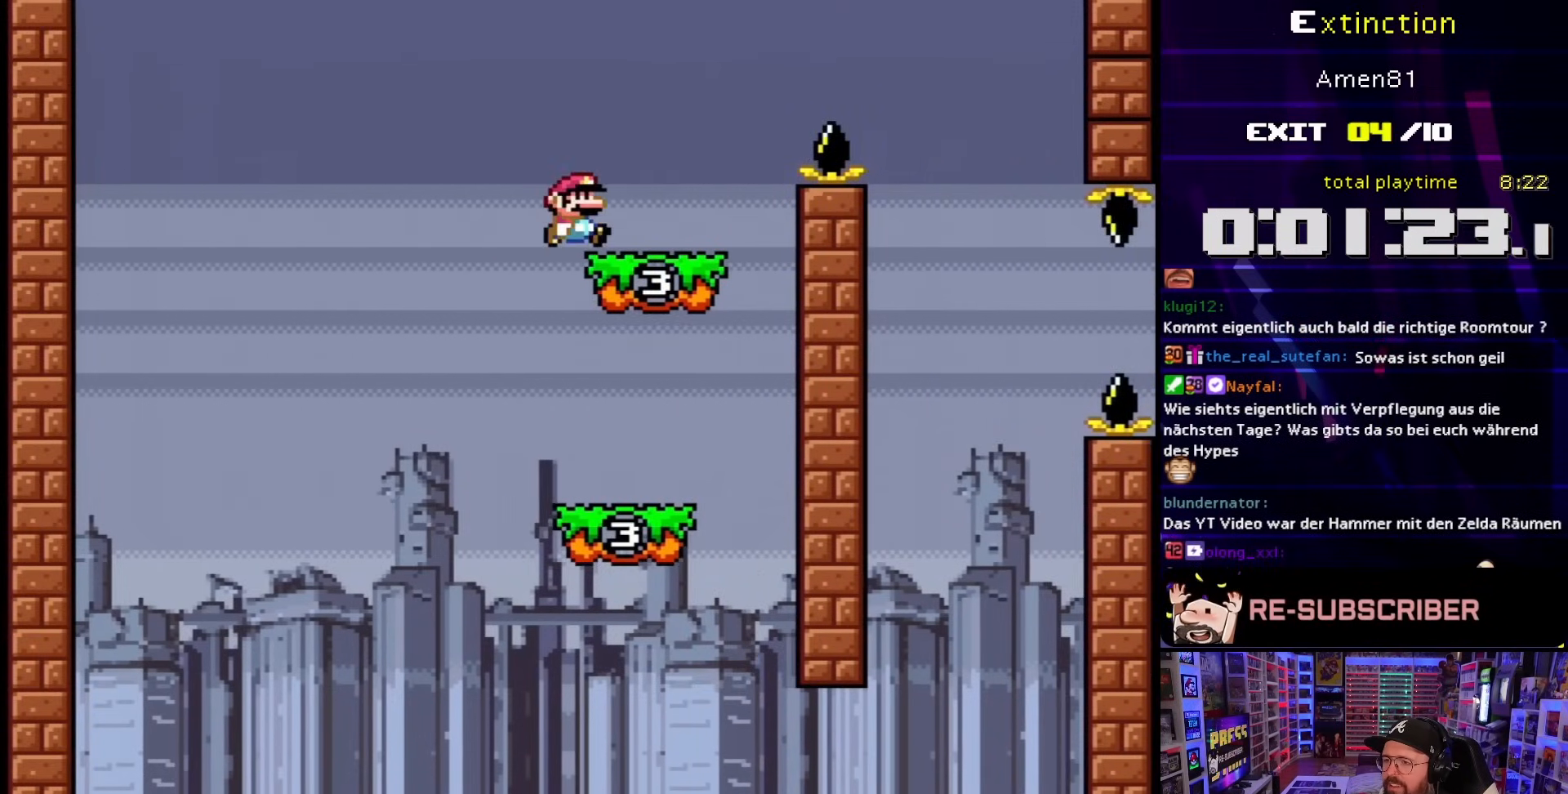
{"buttons": ["Y", "DPAD_RIGHT"], "events": [[33, "B", "down"], [133, "B", "up"], [250, "B", "down"], [350, "B", "up"]]}
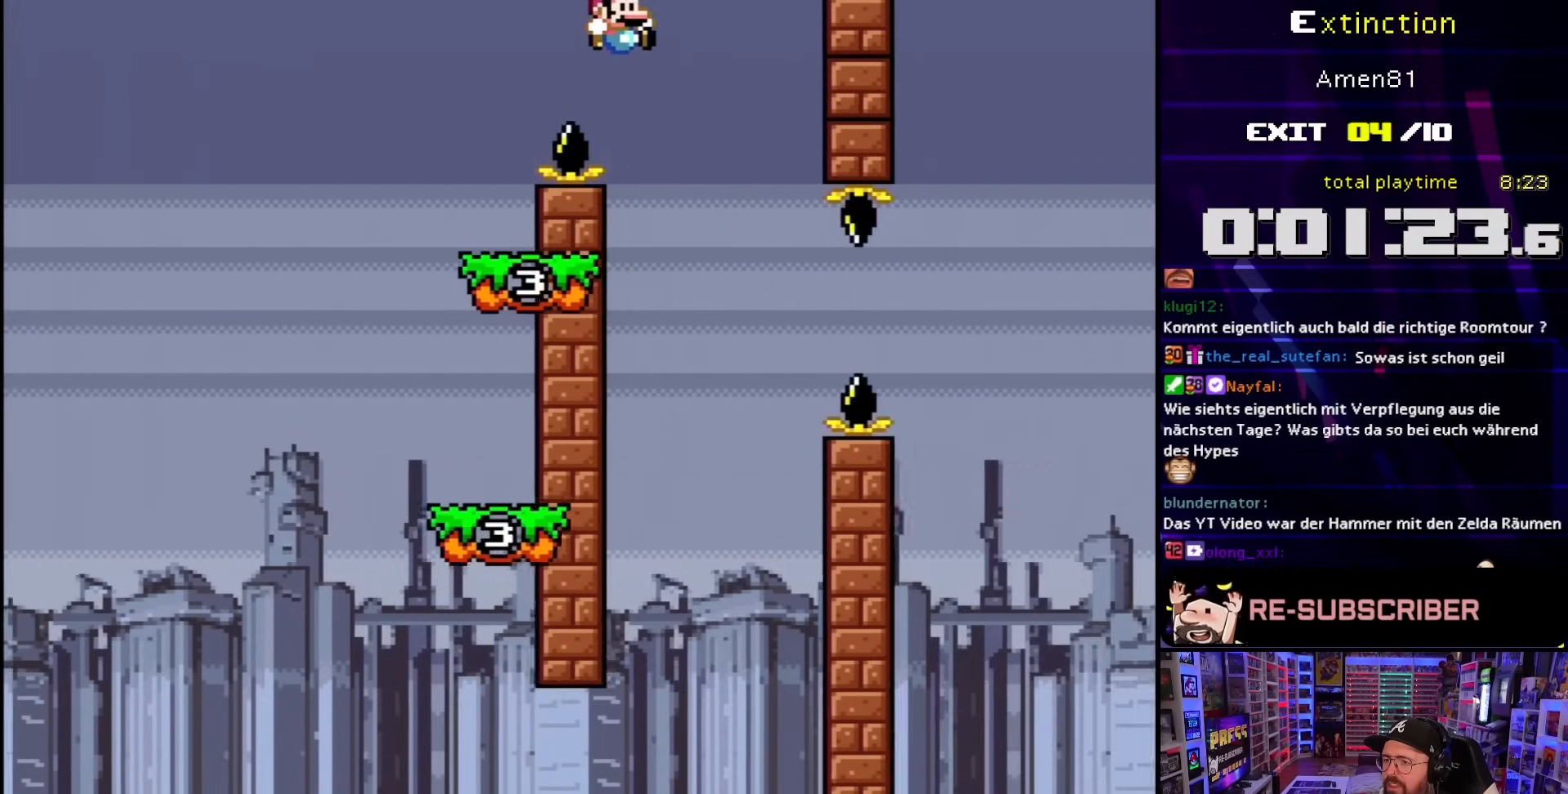
{"buttons": ["Y", "DPAD_LEFT"], "events": [[67, "B", "down"], [67, "DPAD_LEFT", "down"], [67, "DPAD_RIGHT", "up"], [483, "B", "up"]]}
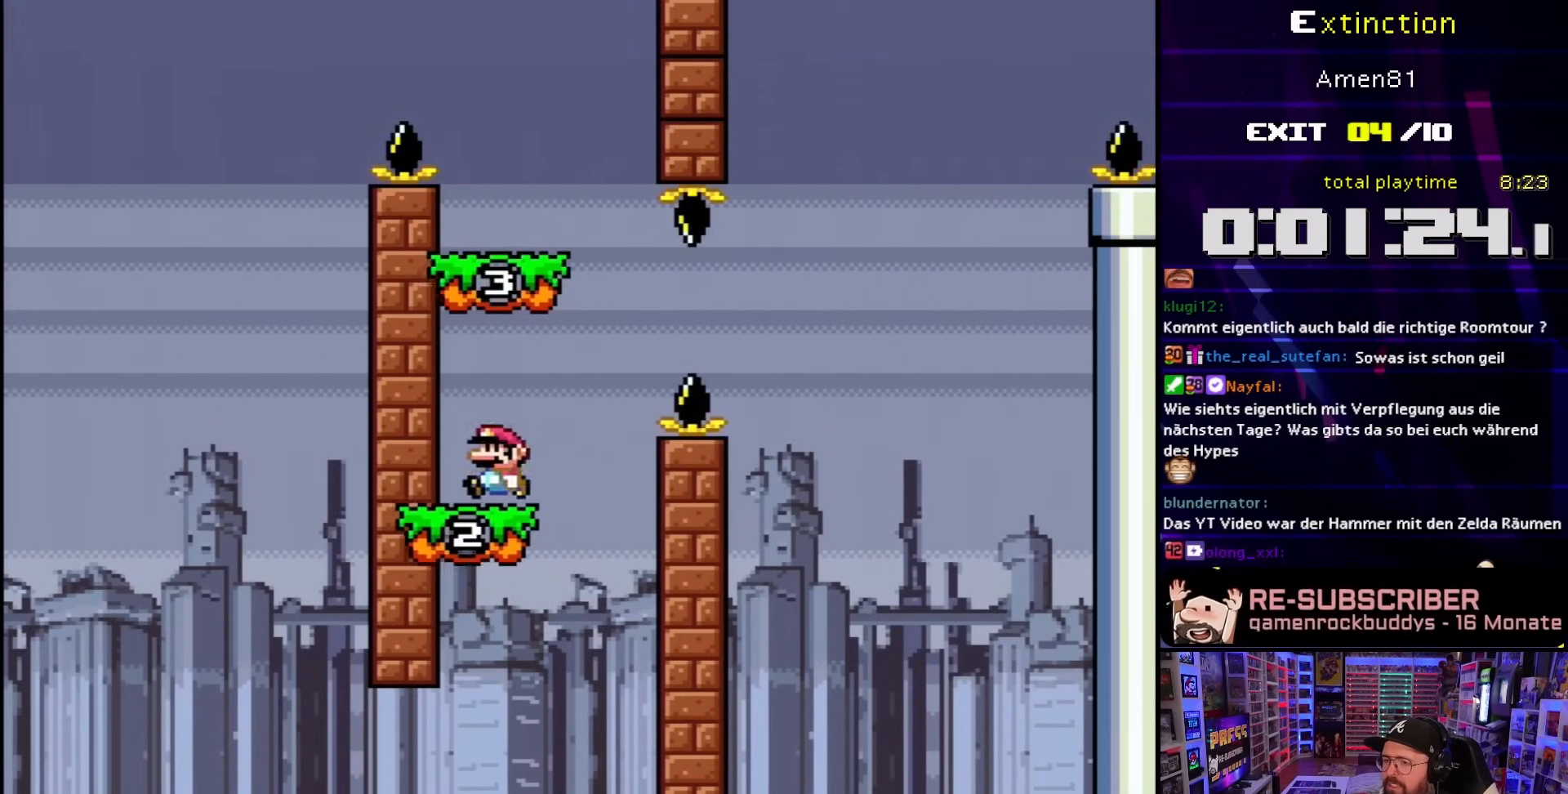
{"buttons": ["A", "X", "DPAD_RIGHT"], "events": [[33, "DPAD_LEFT", "up"], [33, "DPAD_RIGHT", "down"], [33, "X", "down"], [33, "Y", "up"], [133, "DPAD_RIGHT", "up"], [317, "DPAD_RIGHT", "down"], [450, "A", "down"]]}
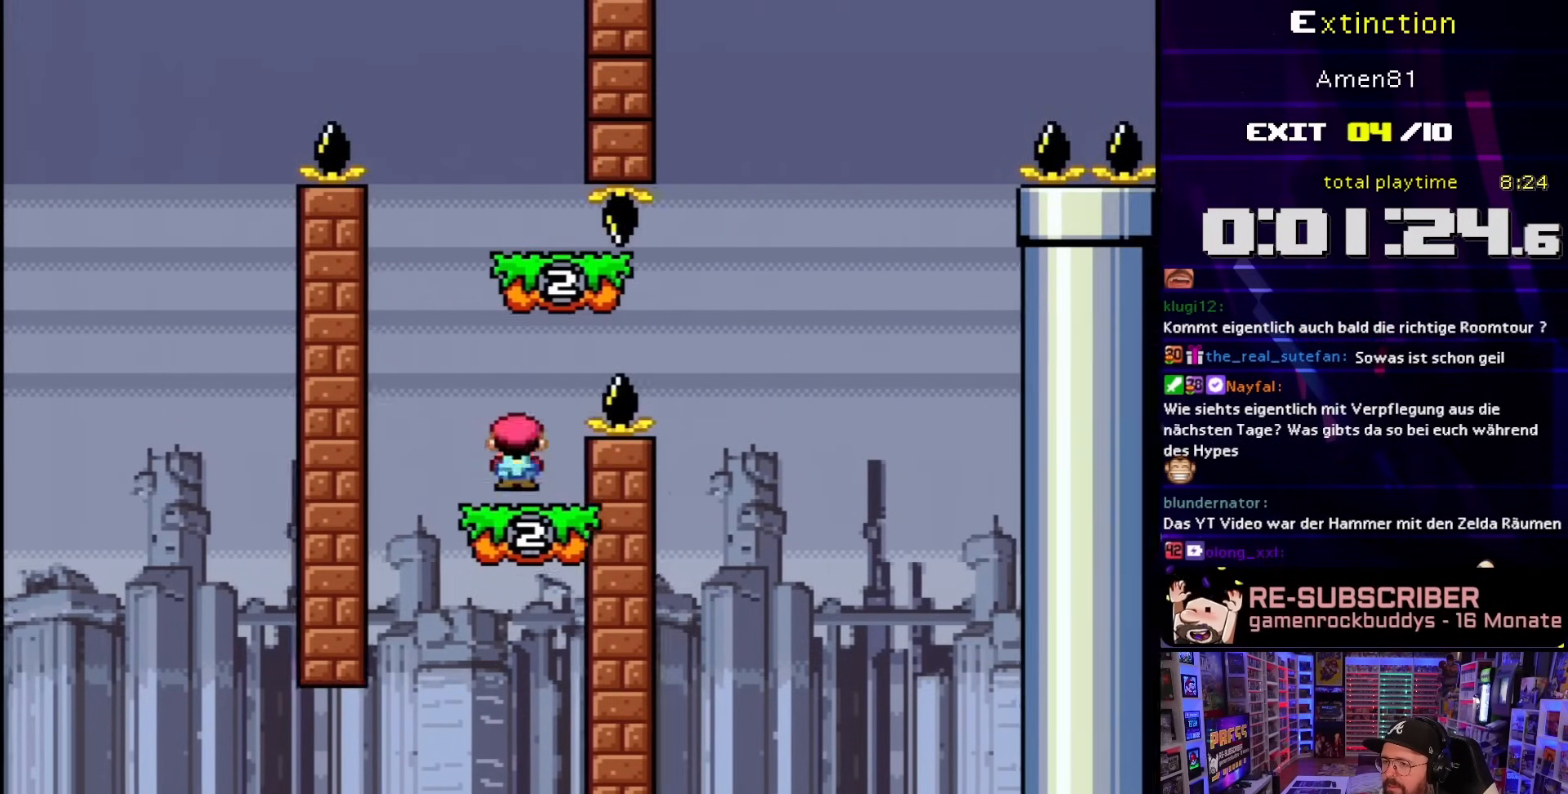
{"buttons": ["Y", "DPAD_RIGHT"], "events": [[33, "A", "up"], [150, "A", "down"], [283, "DPAD_UP", "down"], [317, "DPAD_RIGHT", "up"], [317, "DPAD_UP", "up"], [333, "DPAD_LEFT", "down"], [367, "A", "up"], [383, "Y", "down"], [400, "X", "up"], [417, "DPAD_UP", "down"], [433, "DPAD_LEFT", "up"], [433, "DPAD_RIGHT", "down"], [450, "DPAD_UP", "up"]]}
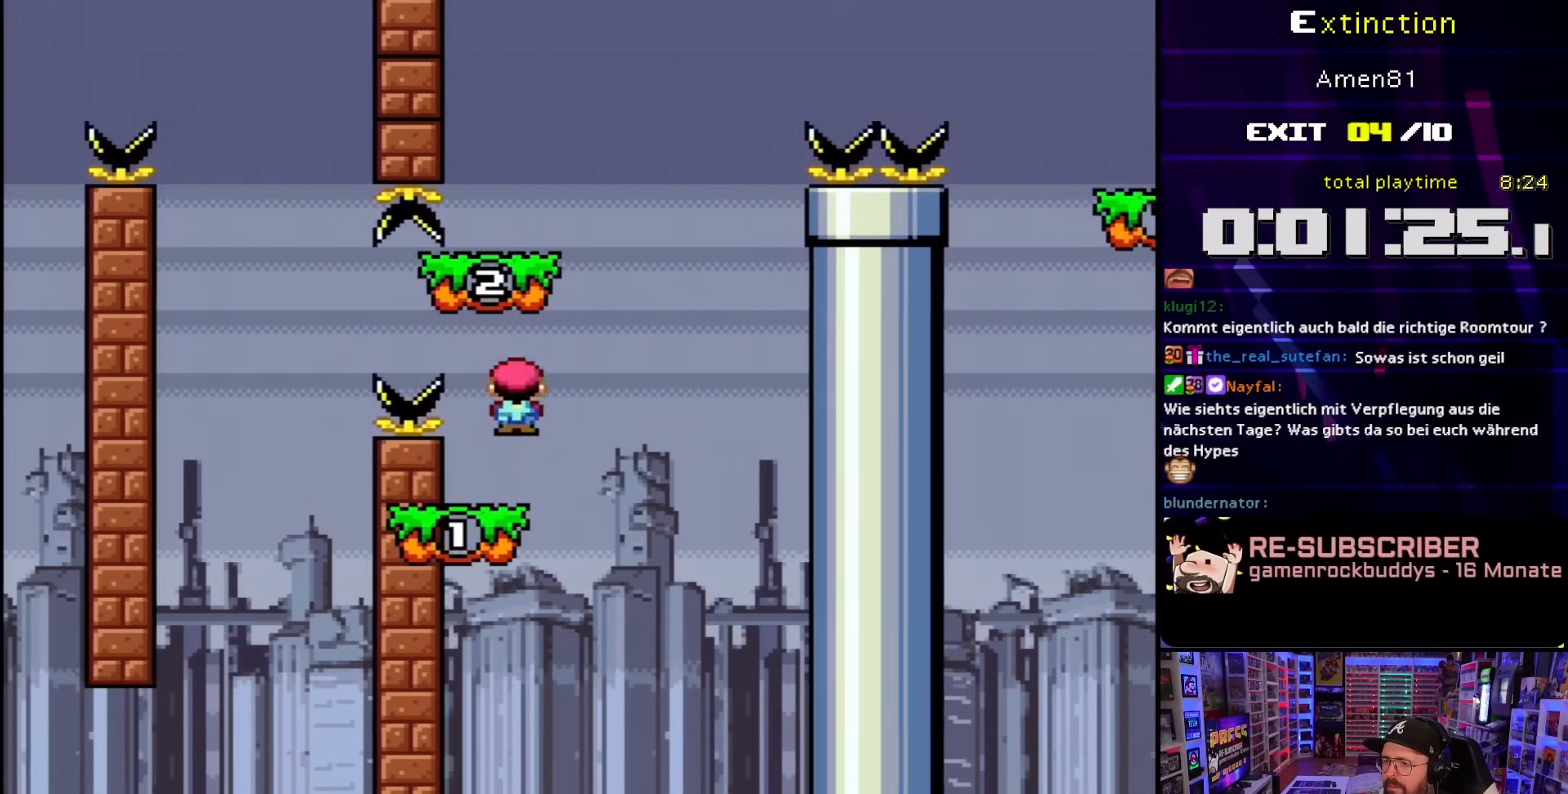
{"buttons": ["Y", "DPAD_RIGHT"], "events": [[83, "B", "down"], [150, "DPAD_UP", "down"], [183, "DPAD_LEFT", "down"], [183, "DPAD_RIGHT", "up"], [183, "DPAD_UP", "up"], [300, "DPAD_LEFT", "up"], [317, "DPAD_RIGHT", "down"], [383, "B", "up"]]}
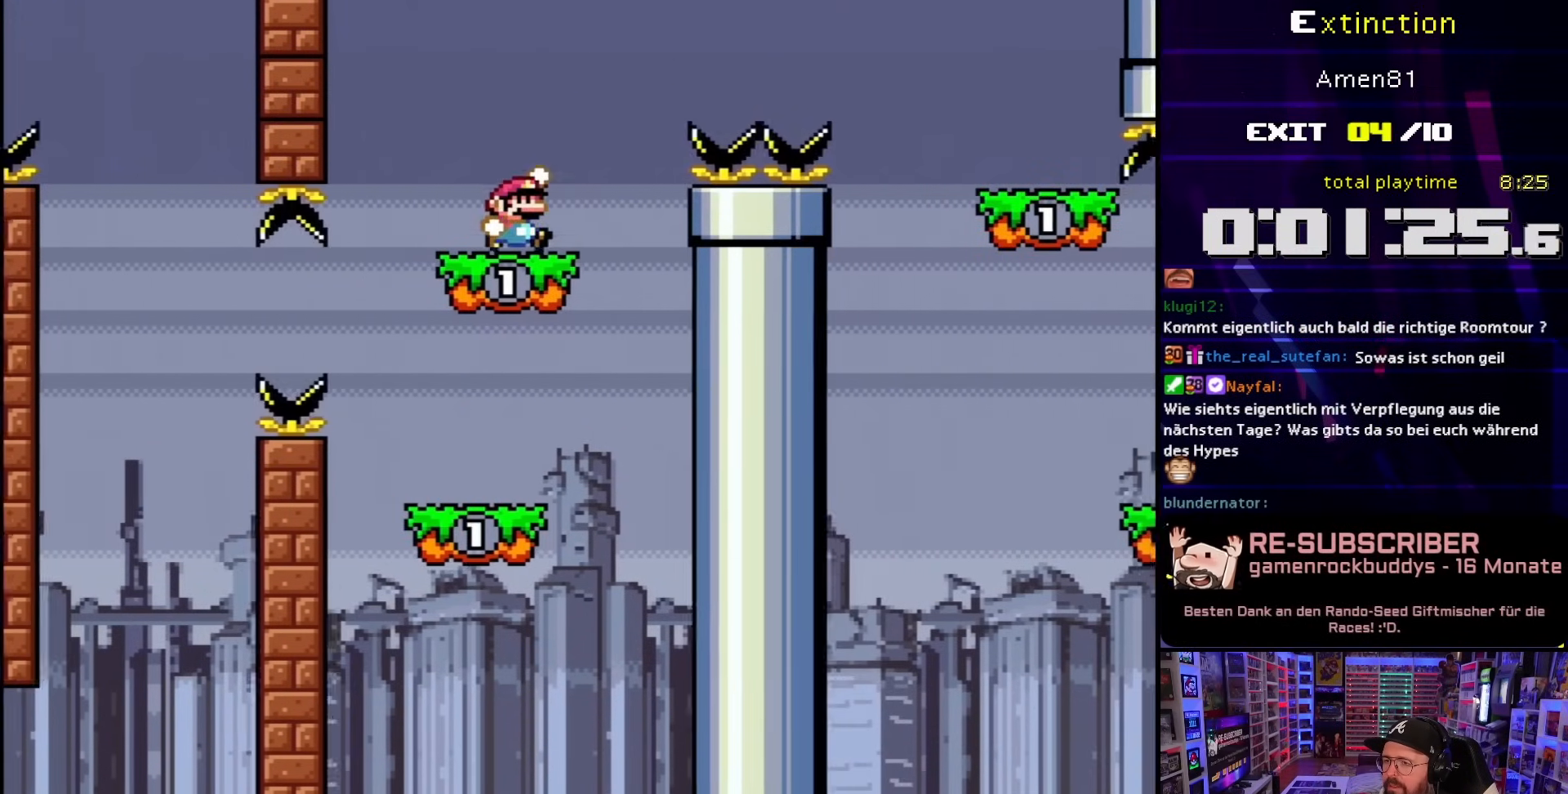
{"buttons": ["Y", "DPAD_RIGHT"], "events": [[50, "B", "down"], [433, "B", "up"]]}
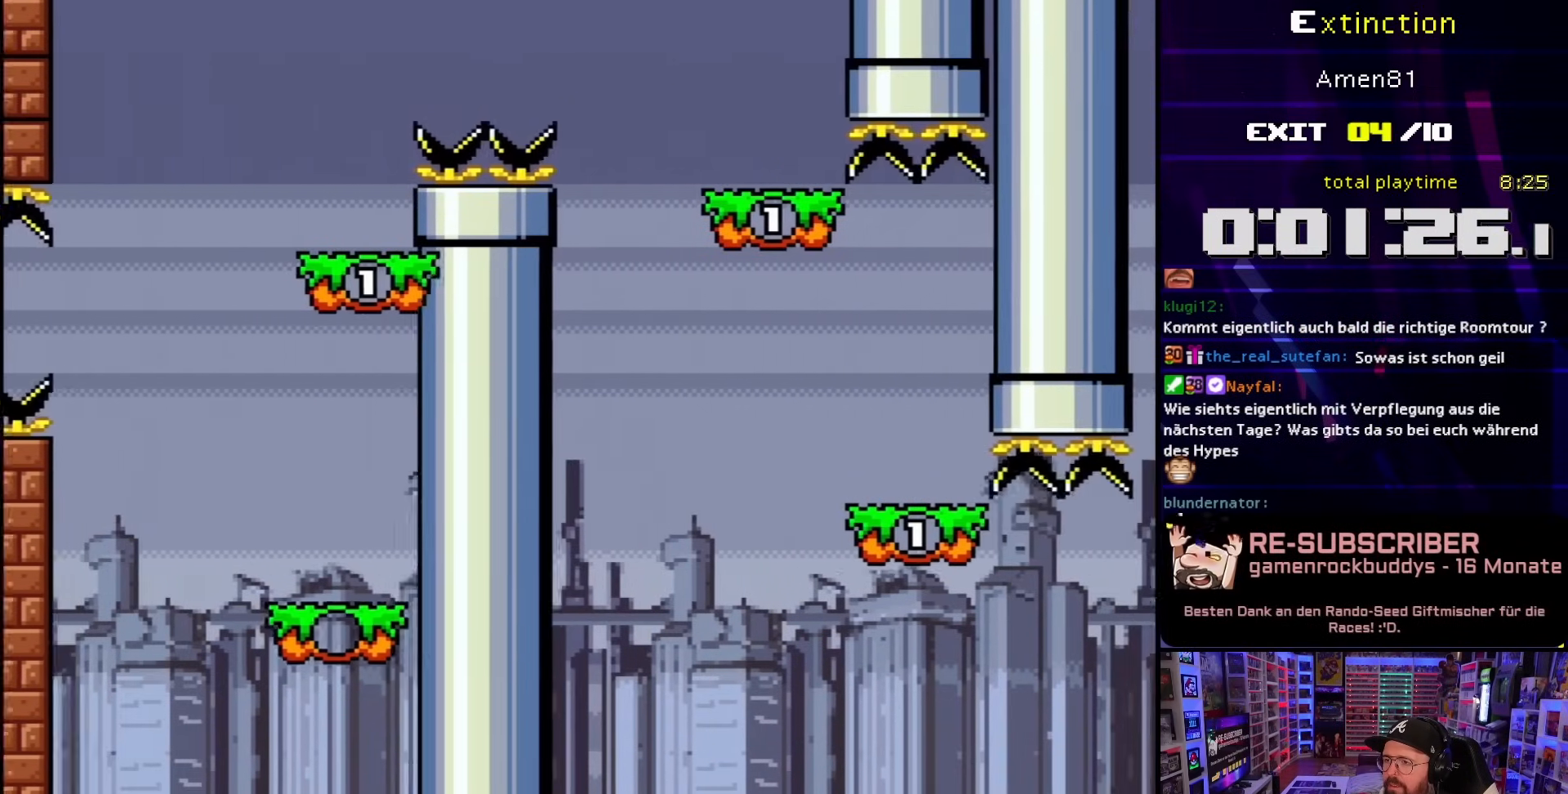
{"buttons": ["X"], "events": [[150, "Y", "up"], [183, "X", "down"], [200, "DPAD_UP", "down"], [217, "DPAD_RIGHT", "up"], [233, "DPAD_LEFT", "down"], [233, "DPAD_UP", "up"], [333, "A", "down"], [367, "A", "up"], [450, "DPAD_LEFT", "up"]]}
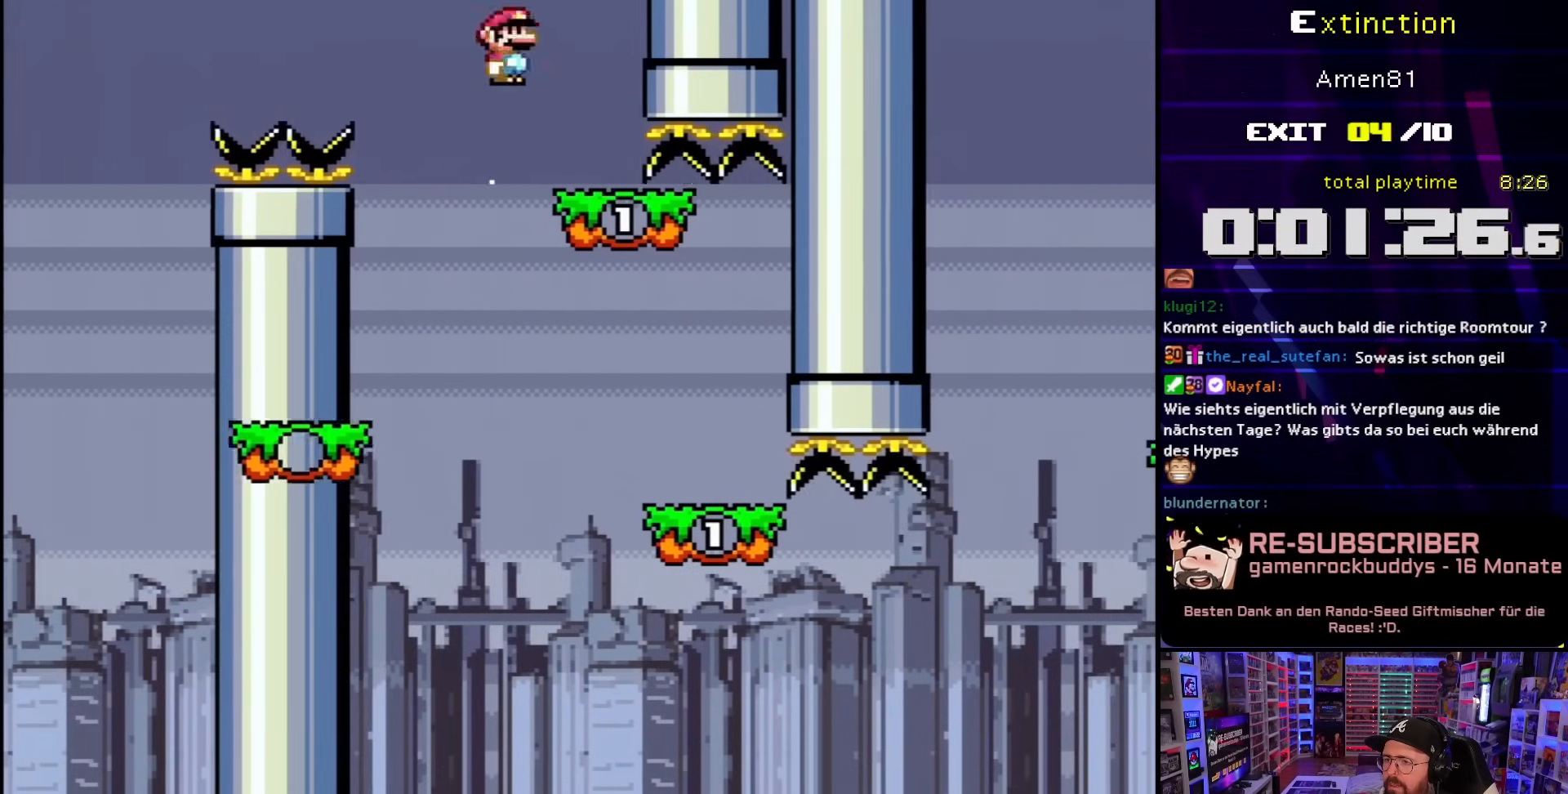
{"buttons": ["X", "DPAD_LEFT"], "events": [[33, "DPAD_RIGHT", "down"], [183, "A", "down"], [400, "A", "up"], [450, "DPAD_RIGHT", "up"], [483, "DPAD_LEFT", "down"]]}
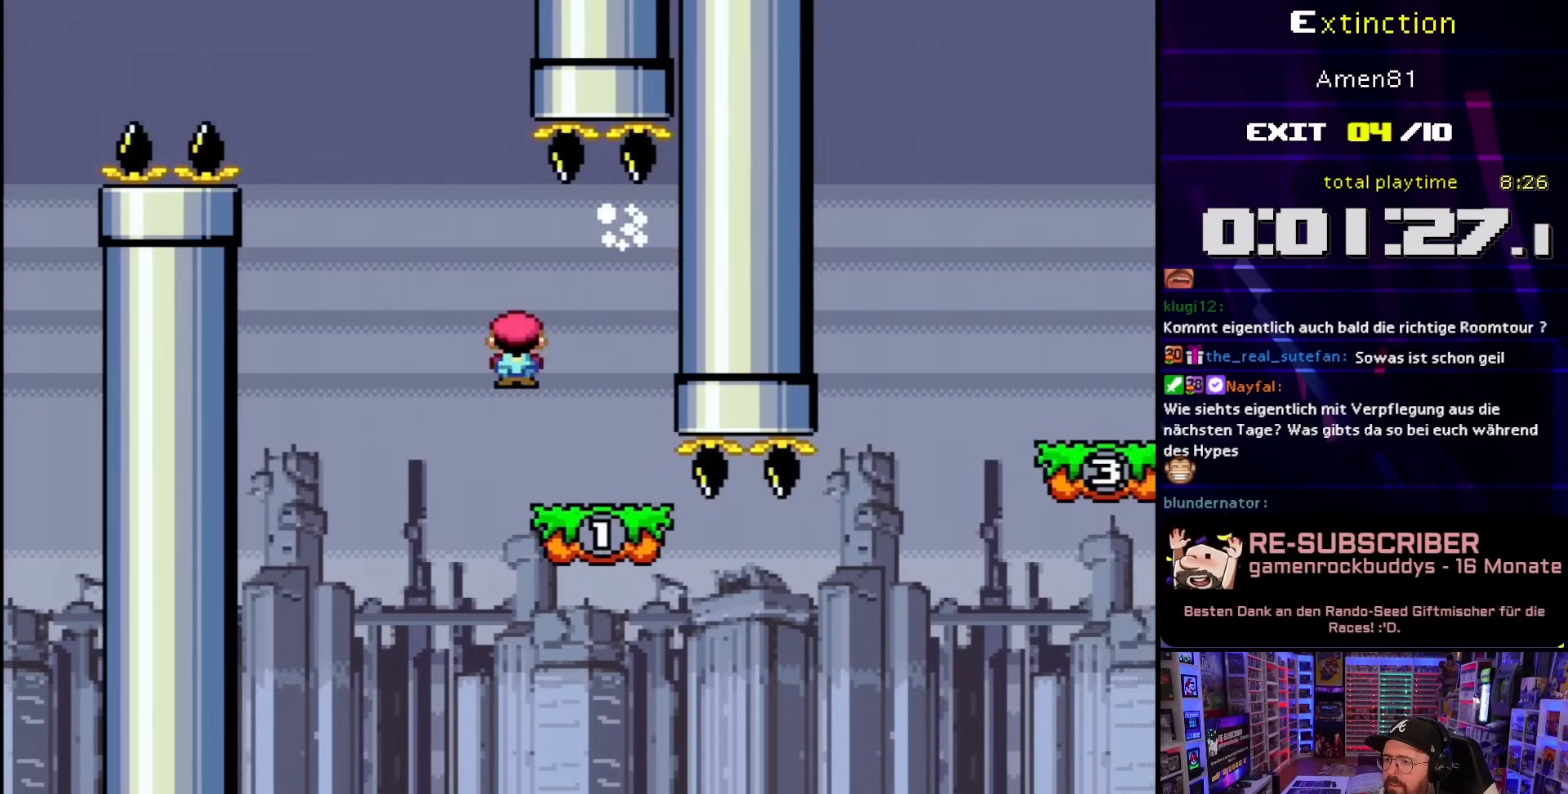
{"buttons": ["A", "X", "DPAD_UP", "DPAD_RIGHT"], "events": [[150, "A", "down"], [183, "A", "up"], [267, "DPAD_LEFT", "up"], [283, "DPAD_RIGHT", "down"], [333, "DPAD_UP", "down"], [367, "A", "down"]]}
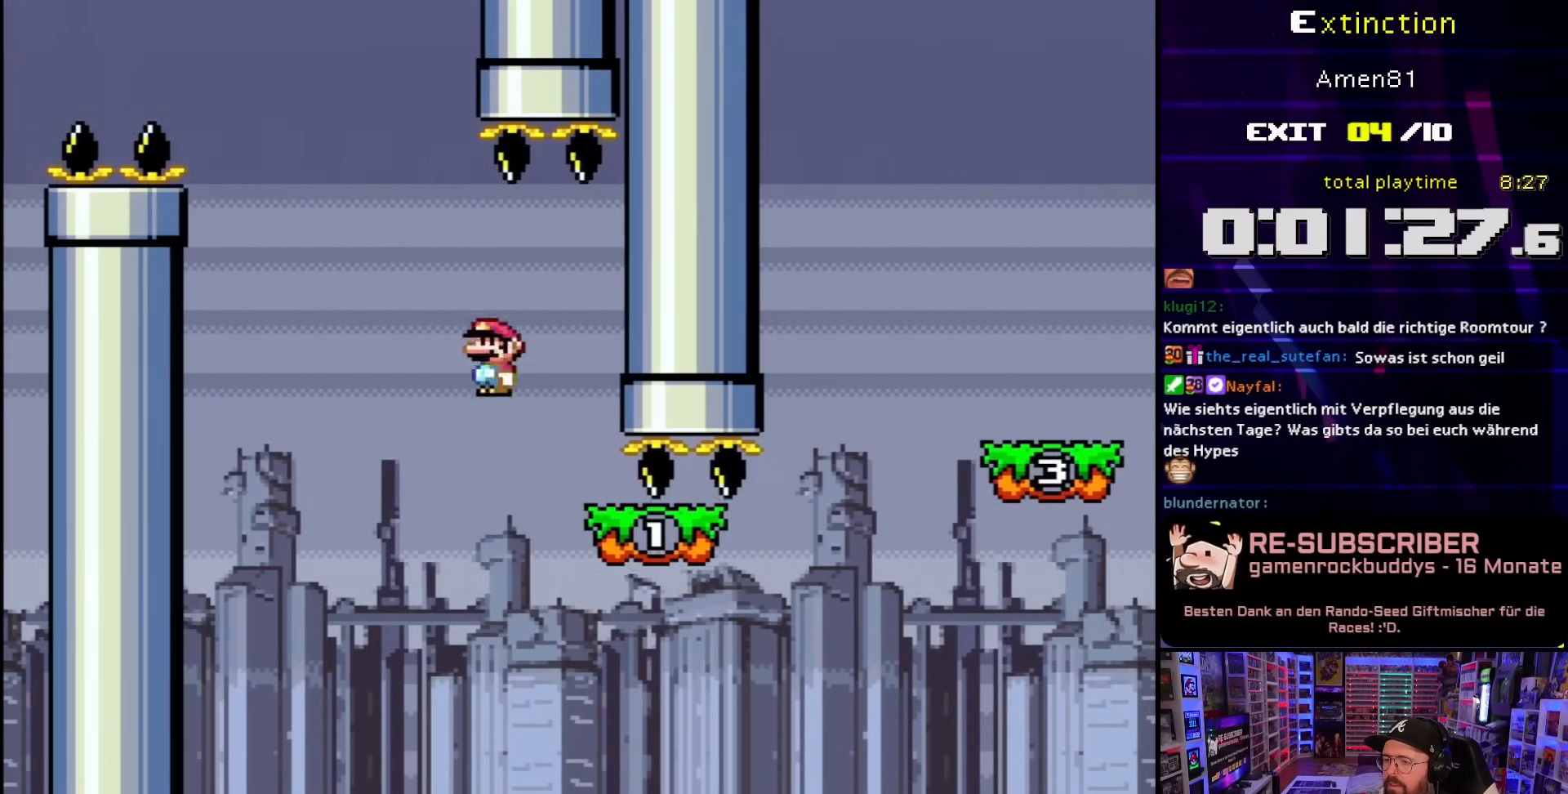
{"buttons": ["B", "Y", "DPAD_RIGHT"], "events": [[250, "DPAD_UP", "up"], [267, "A", "up"], [300, "Y", "down"], [317, "X", "up"], [500, "B", "down"]]}
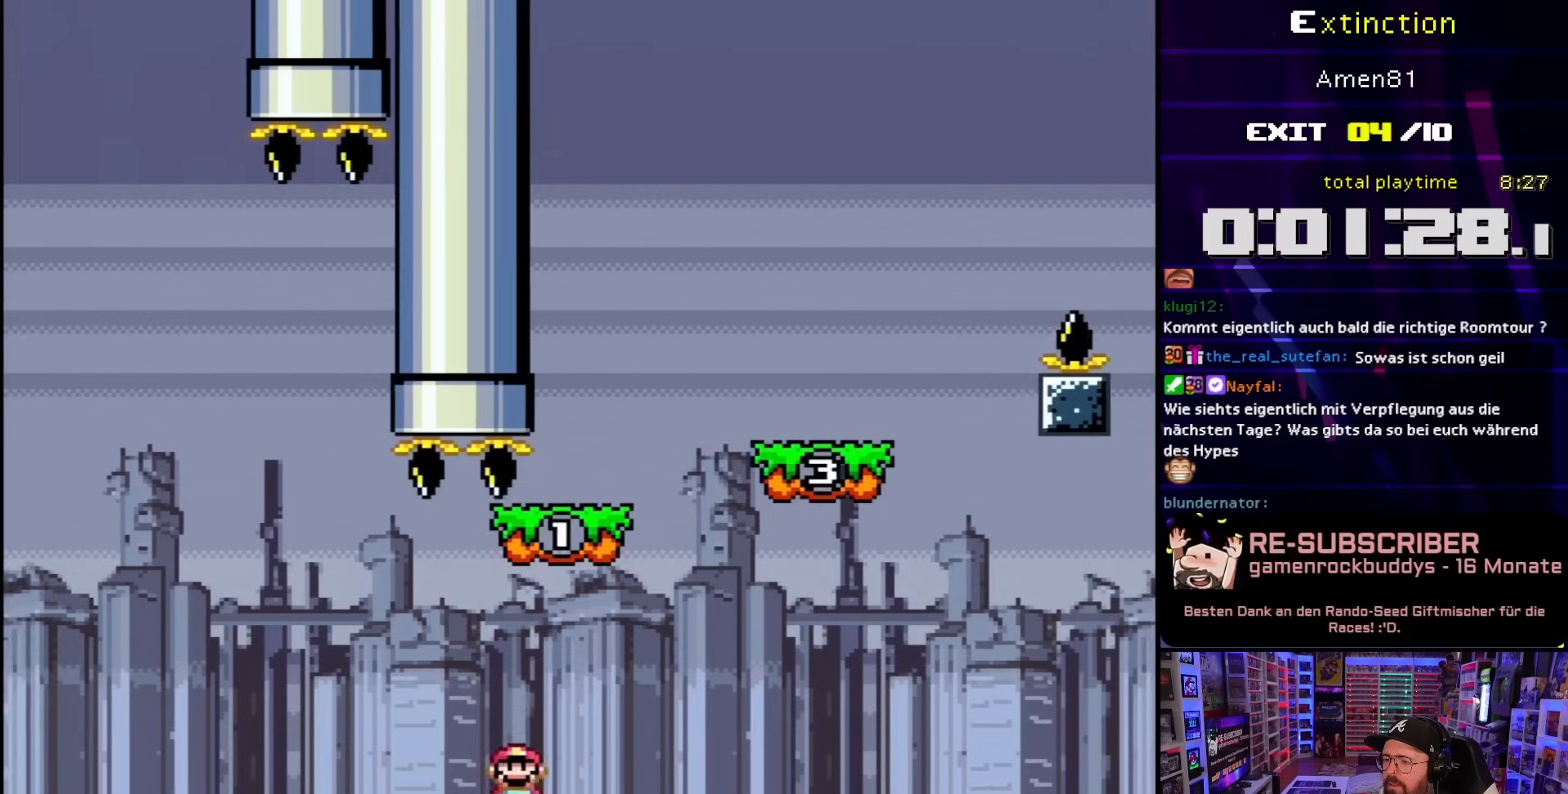
{"buttons": ["B", "Y", "DPAD_RIGHT"], "events": [[50, "DPAD_UP", "down"], [67, "DPAD_RIGHT", "up"], [83, "DPAD_LEFT", "down"], [83, "DPAD_UP", "up"], [167, "DPAD_LEFT", "up"], [167, "DPAD_RIGHT", "down"], [200, "B", "up"], [383, "B", "down"]]}
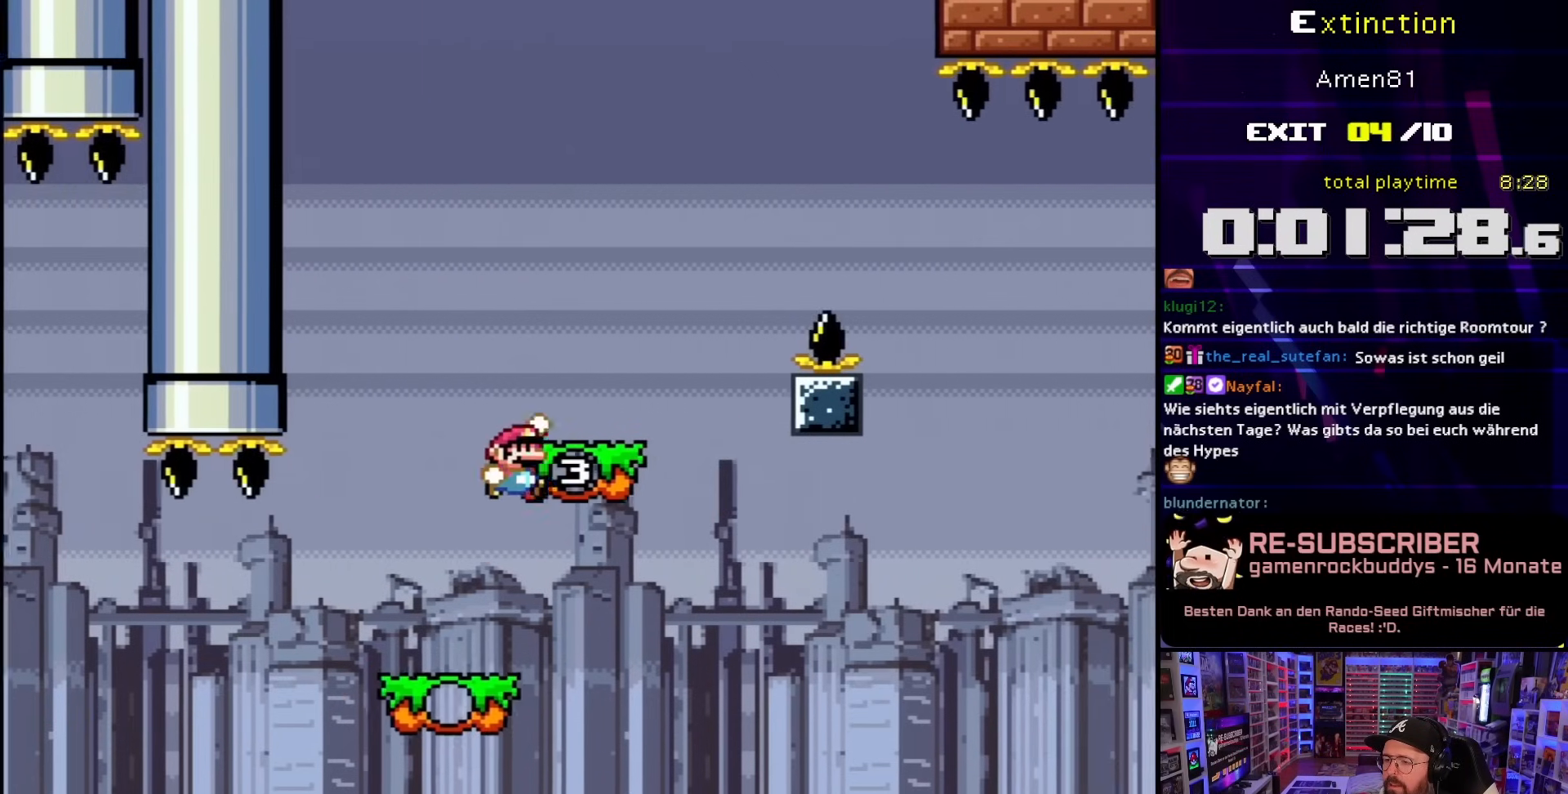
{"buttons": ["Y", "DPAD_LEFT"], "events": [[17, "B", "up"], [50, "DPAD_LEFT", "down"], [50, "DPAD_RIGHT", "up"], [167, "DPAD_LEFT", "up"], [467, "DPAD_LEFT", "down"]]}
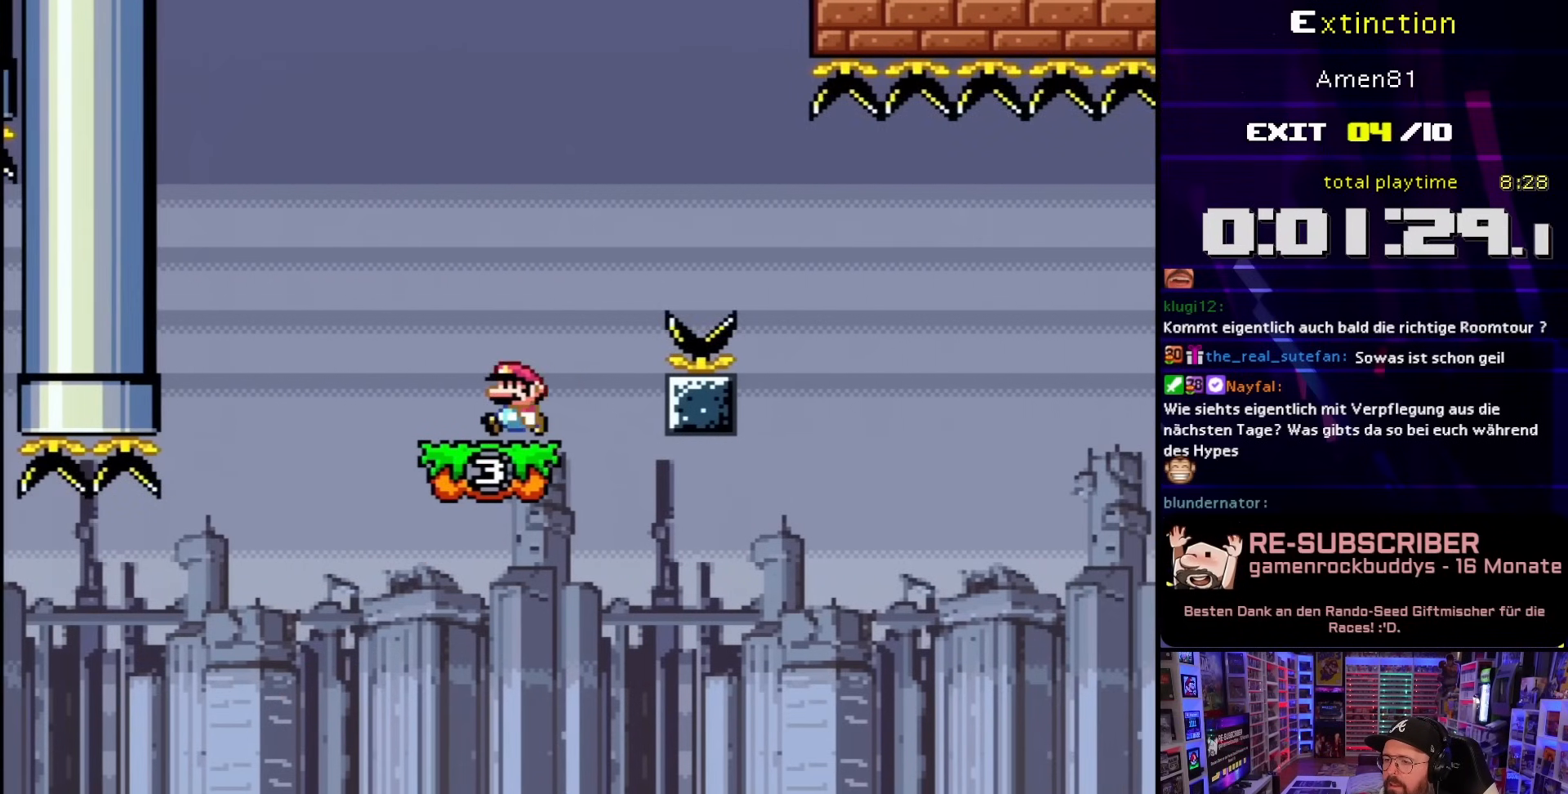
{"buttons": ["B", "Y", "DPAD_RIGHT"], "events": [[167, "DPAD_LEFT", "up"], [283, "DPAD_RIGHT", "down"], [317, "B", "down"]]}
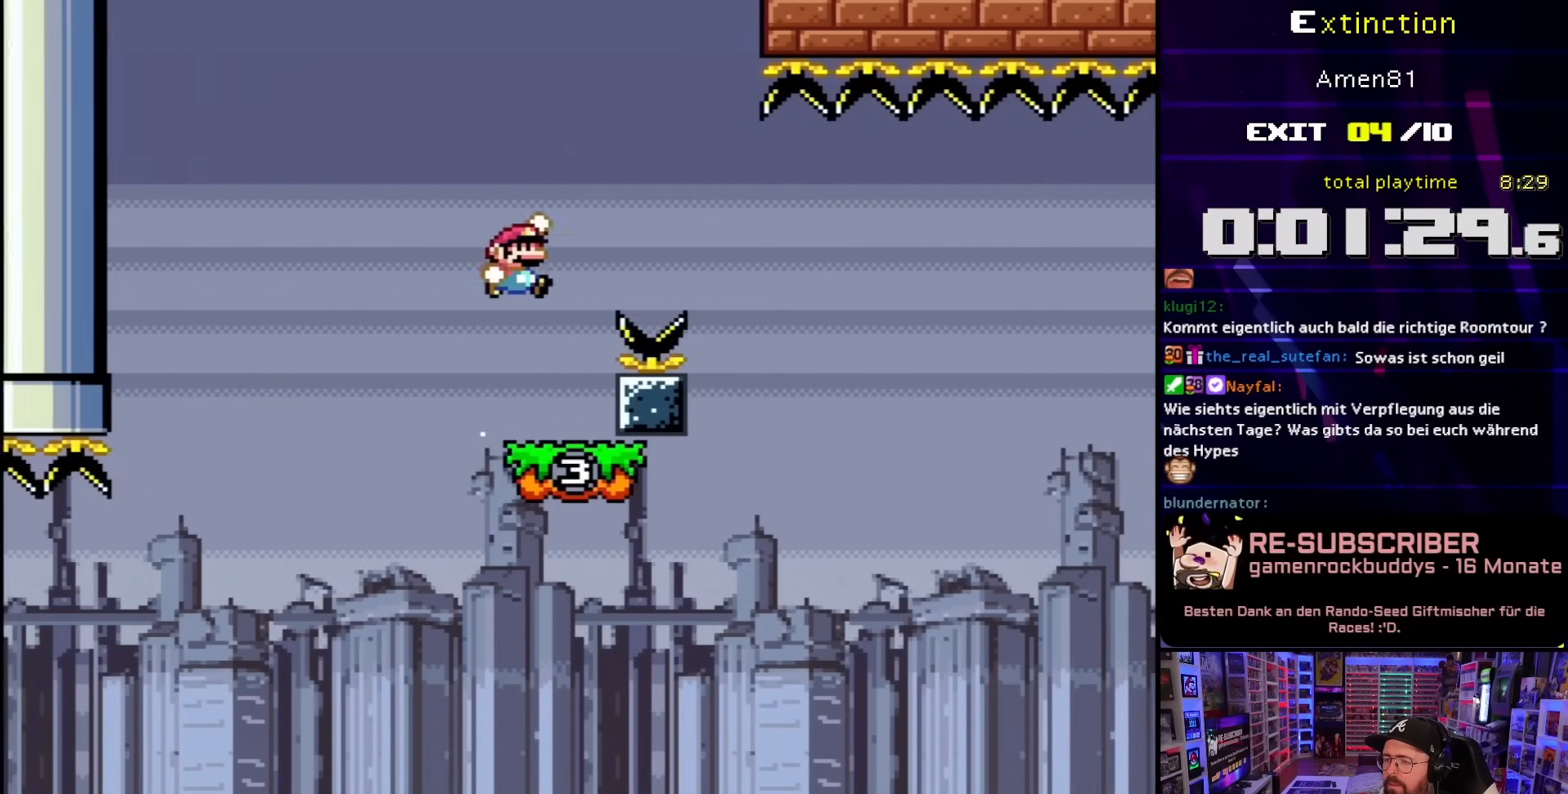
{"buttons": ["B", "Y", "DPAD_LEFT"], "events": [[183, "B", "up"], [250, "B", "down"], [400, "DPAD_LEFT", "down"], [400, "DPAD_RIGHT", "up"]]}
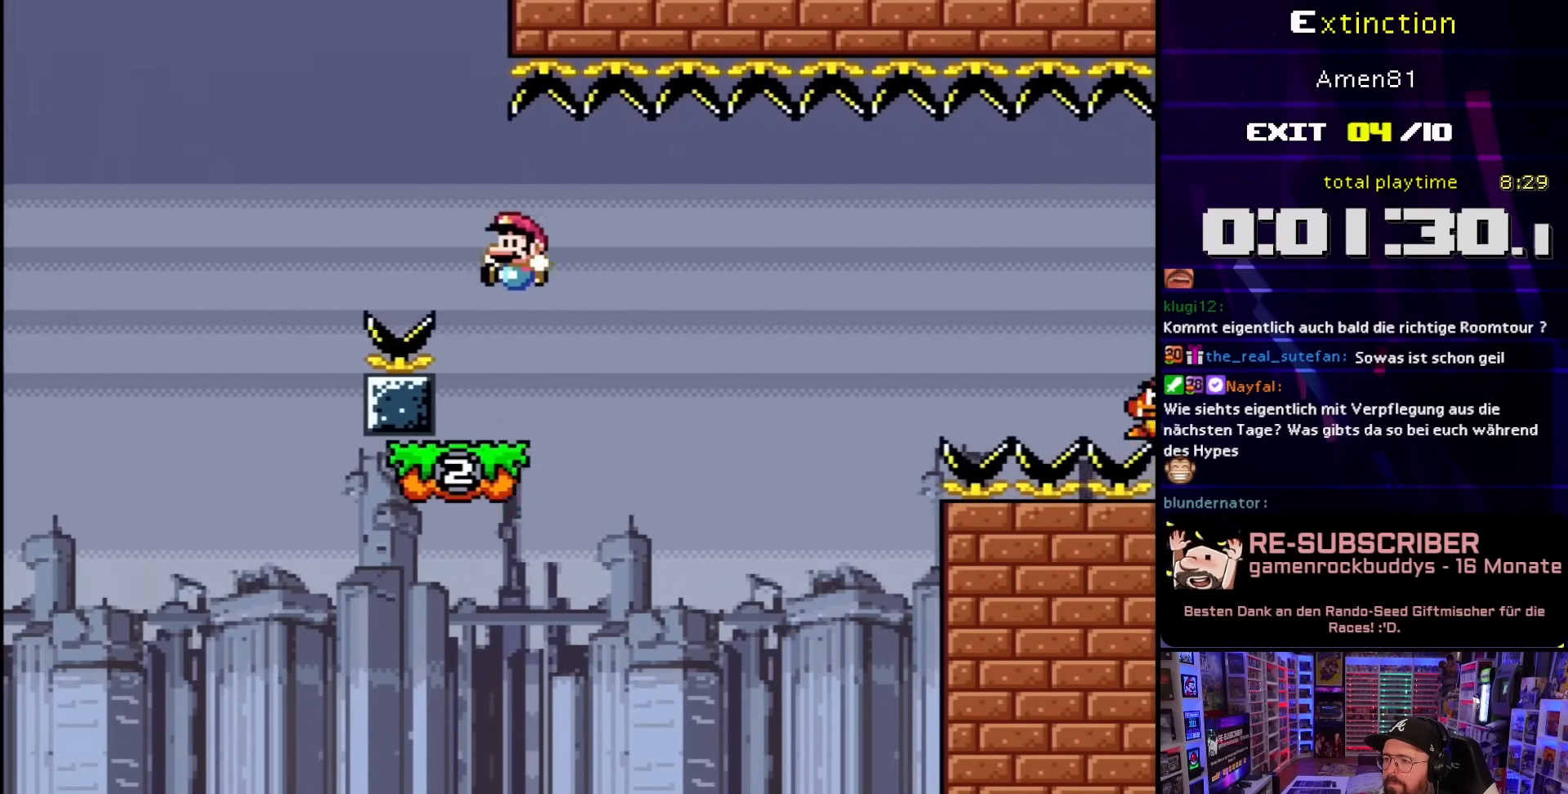
{"buttons": ["Y", "DPAD_RIGHT"], "events": [[33, "DPAD_LEFT", "up"], [100, "B", "up"], [383, "DPAD_RIGHT", "down"]]}
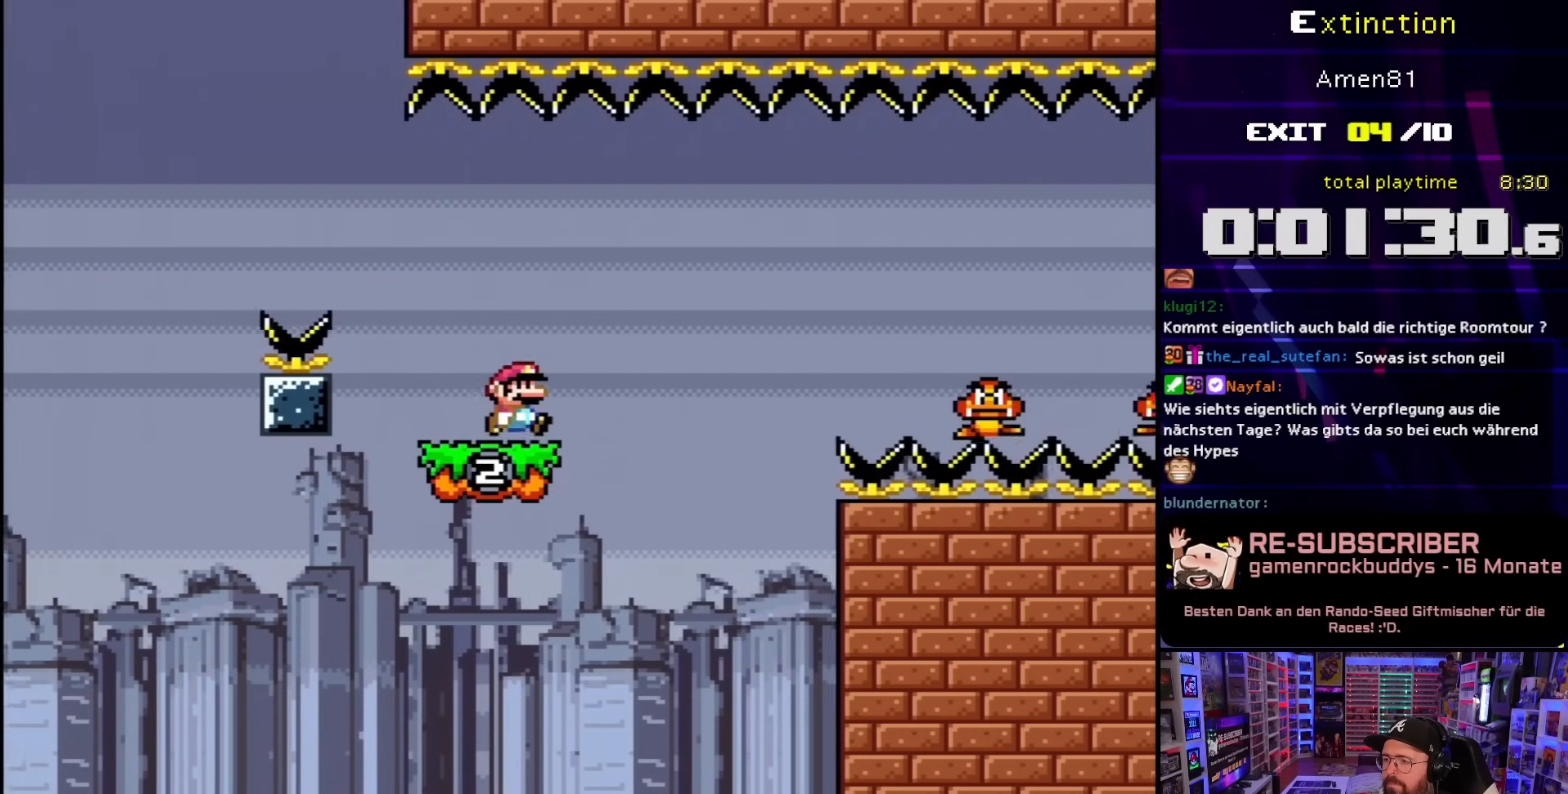
{"buttons": ["Y", "DPAD_LEFT"], "events": [[117, "B", "down"], [233, "B", "up"], [317, "B", "down"], [433, "B", "up"], [467, "DPAD_UP", "down"], [483, "DPAD_RIGHT", "up"], [500, "DPAD_LEFT", "down"], [500, "DPAD_UP", "up"]]}
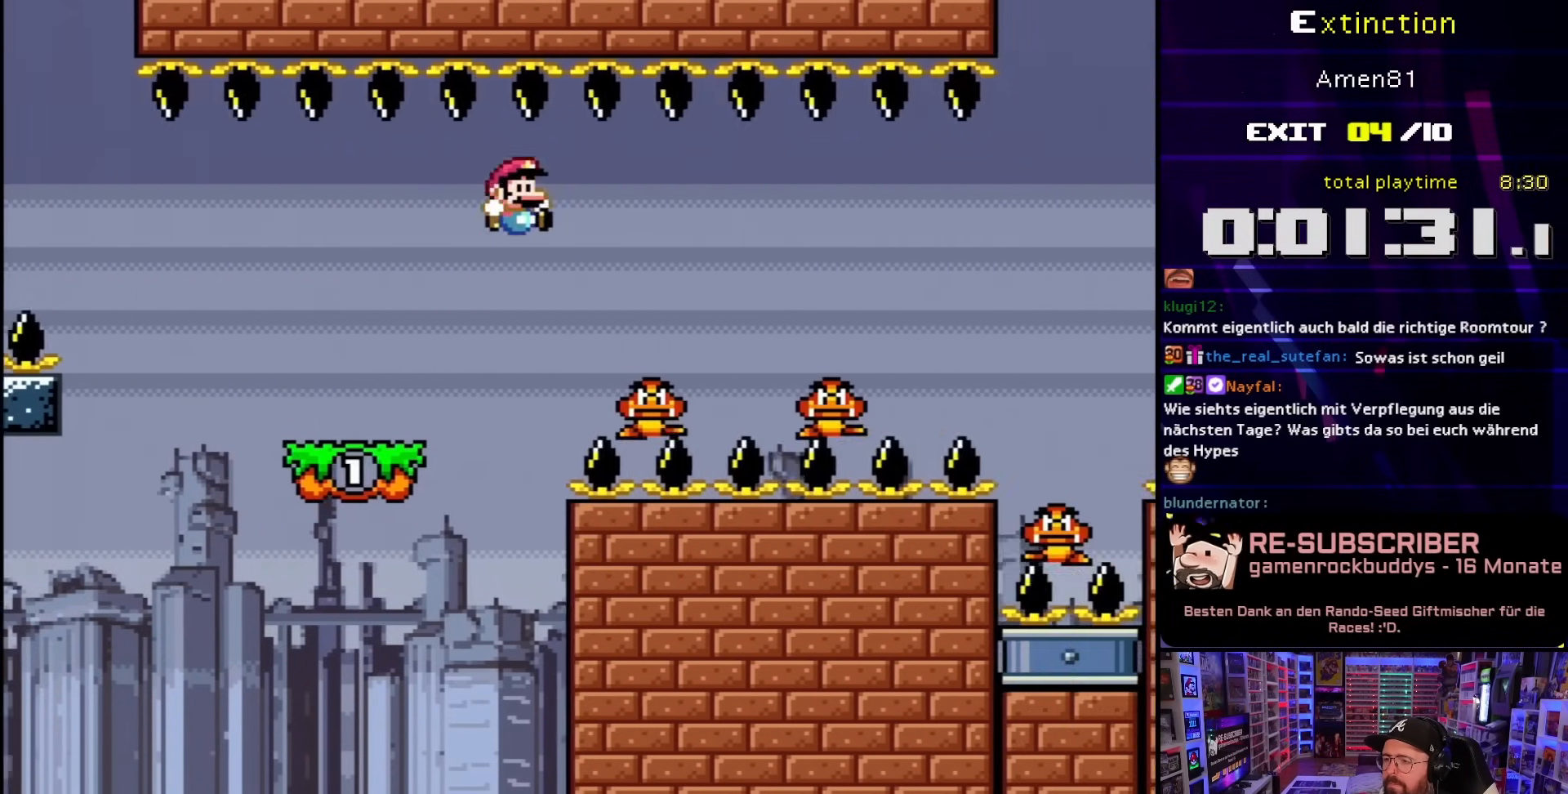
{"buttons": ["B", "Y", "DPAD_RIGHT"], "events": [[67, "DPAD_LEFT", "up"], [83, "DPAD_RIGHT", "down"], [483, "B", "down"]]}
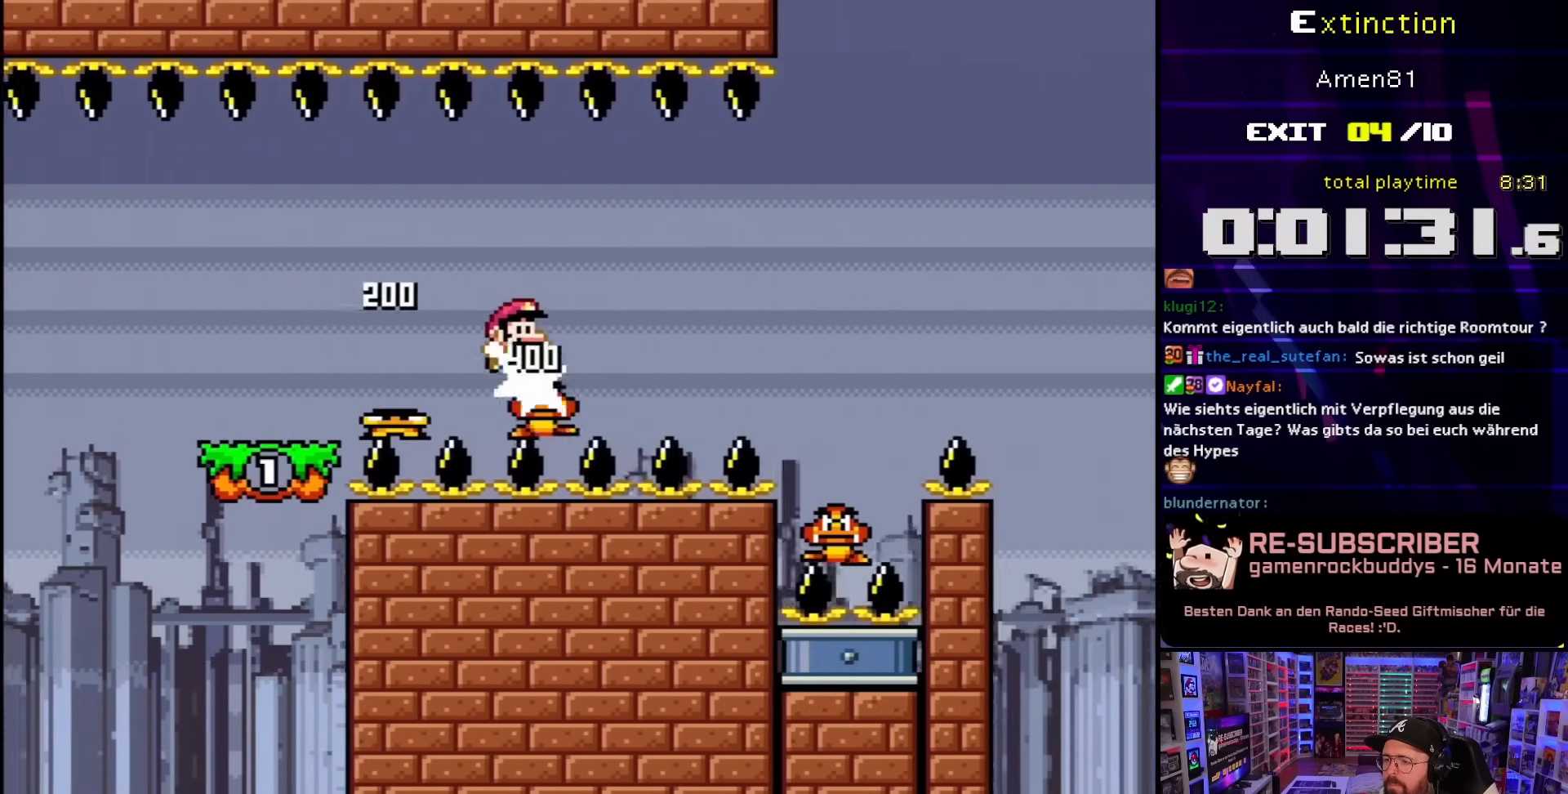
{"buttons": ["B", "Y", "DPAD_LEFT"], "events": [[317, "B", "up"], [467, "DPAD_LEFT", "down"], [467, "DPAD_RIGHT", "up"], [500, "B", "down"]]}
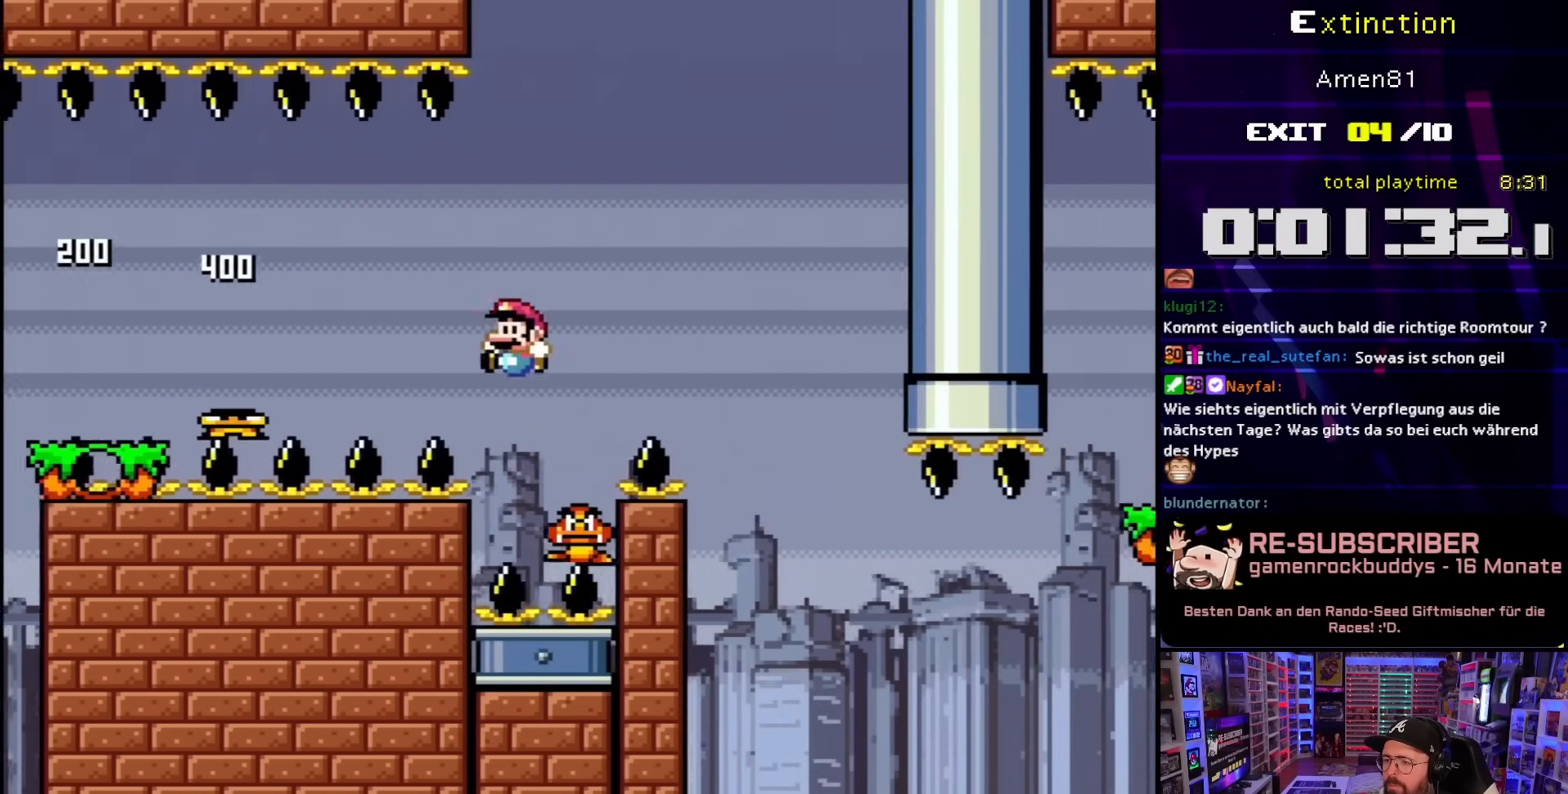
{"buttons": ["B", "Y", "DPAD_RIGHT"], "events": [[67, "DPAD_LEFT", "up"], [83, "DPAD_RIGHT", "down"]]}
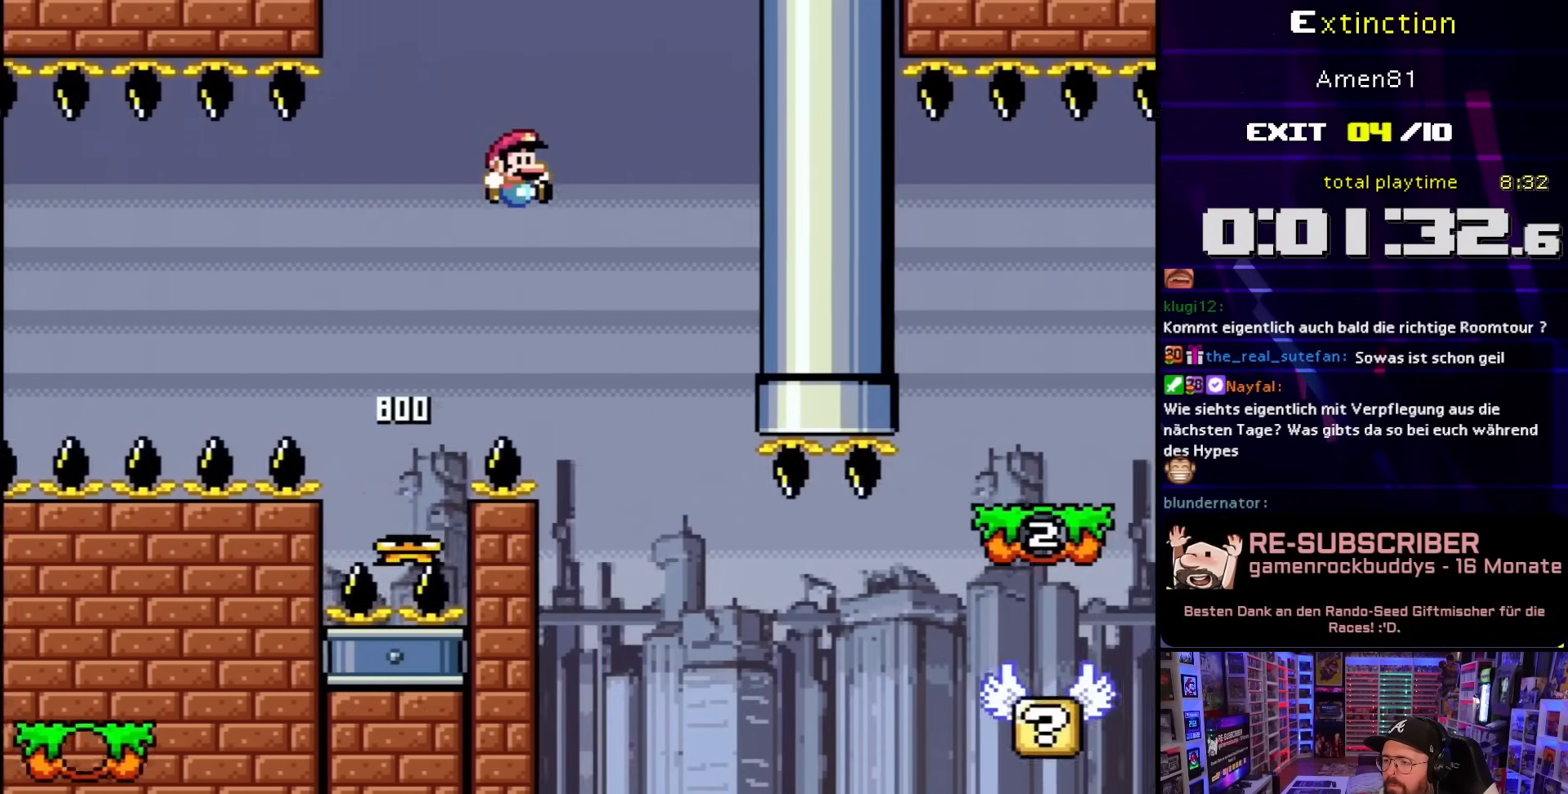
{"buttons": ["B", "Y", "DPAD_RIGHT"], "events": [[83, "DPAD_LEFT", "down"], [83, "DPAD_RIGHT", "up"], [200, "DPAD_LEFT", "up"], [300, "DPAD_RIGHT", "down"], [417, "DPAD_RIGHT", "up"], [450, "DPAD_RIGHT", "down"]]}